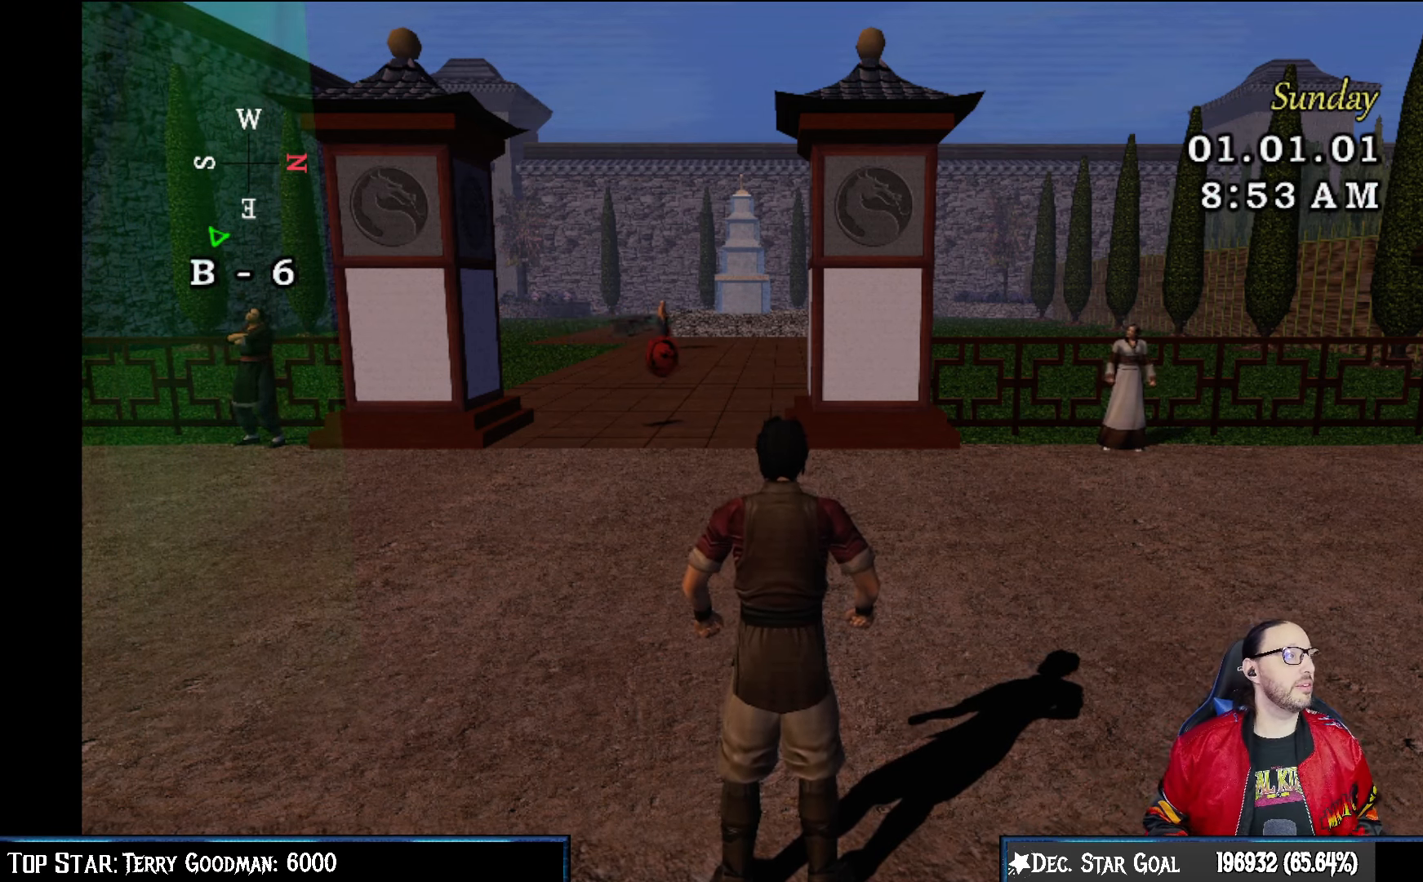
Gameplay with a controller (PlayStation layout); each line is a JSON object with the inputs held at the frame after it. "events" lists button and stick changes between this image and that frame as [ms after this image, input, new state], when the widget could be followed in between.
{"buttons": [], "left_stick": "center", "right_stick": "center", "events": [[300, "left_stick", "up"], [450, "left_stick", "center"]]}
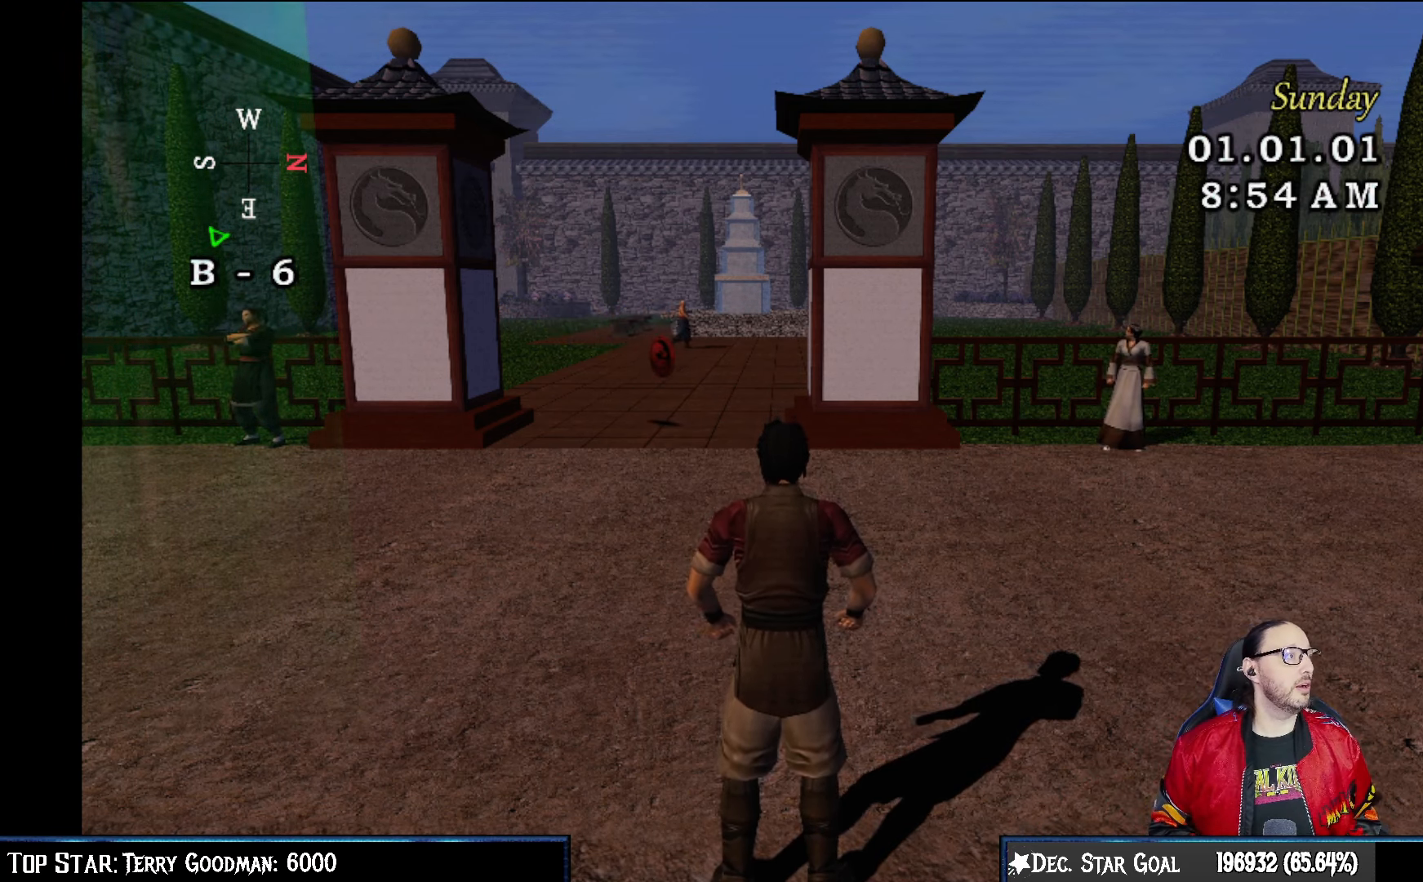
{"buttons": [], "left_stick": "center", "right_stick": "center", "events": []}
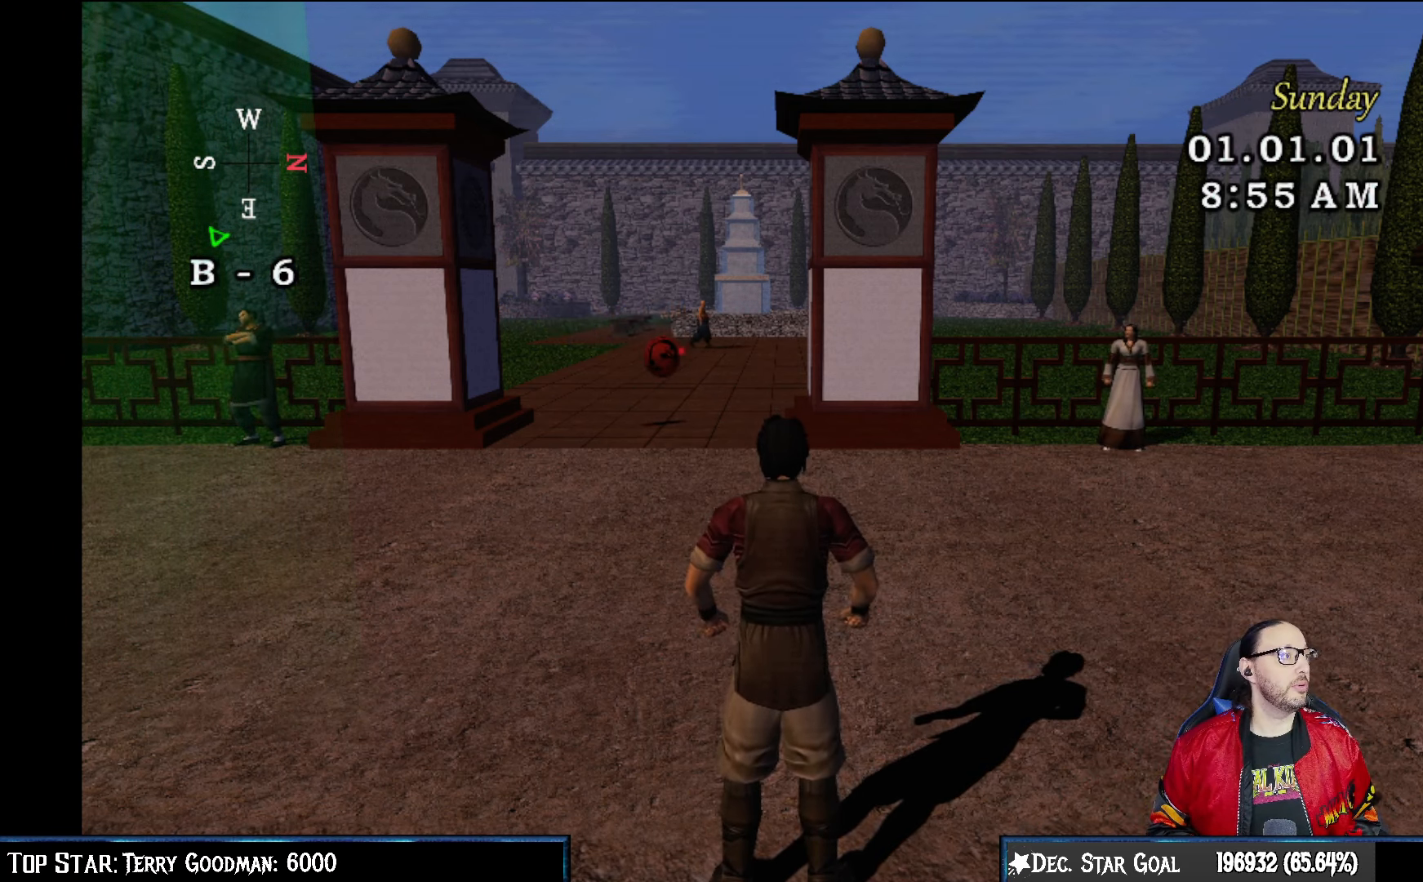
{"buttons": [], "left_stick": "center", "right_stick": "center", "events": []}
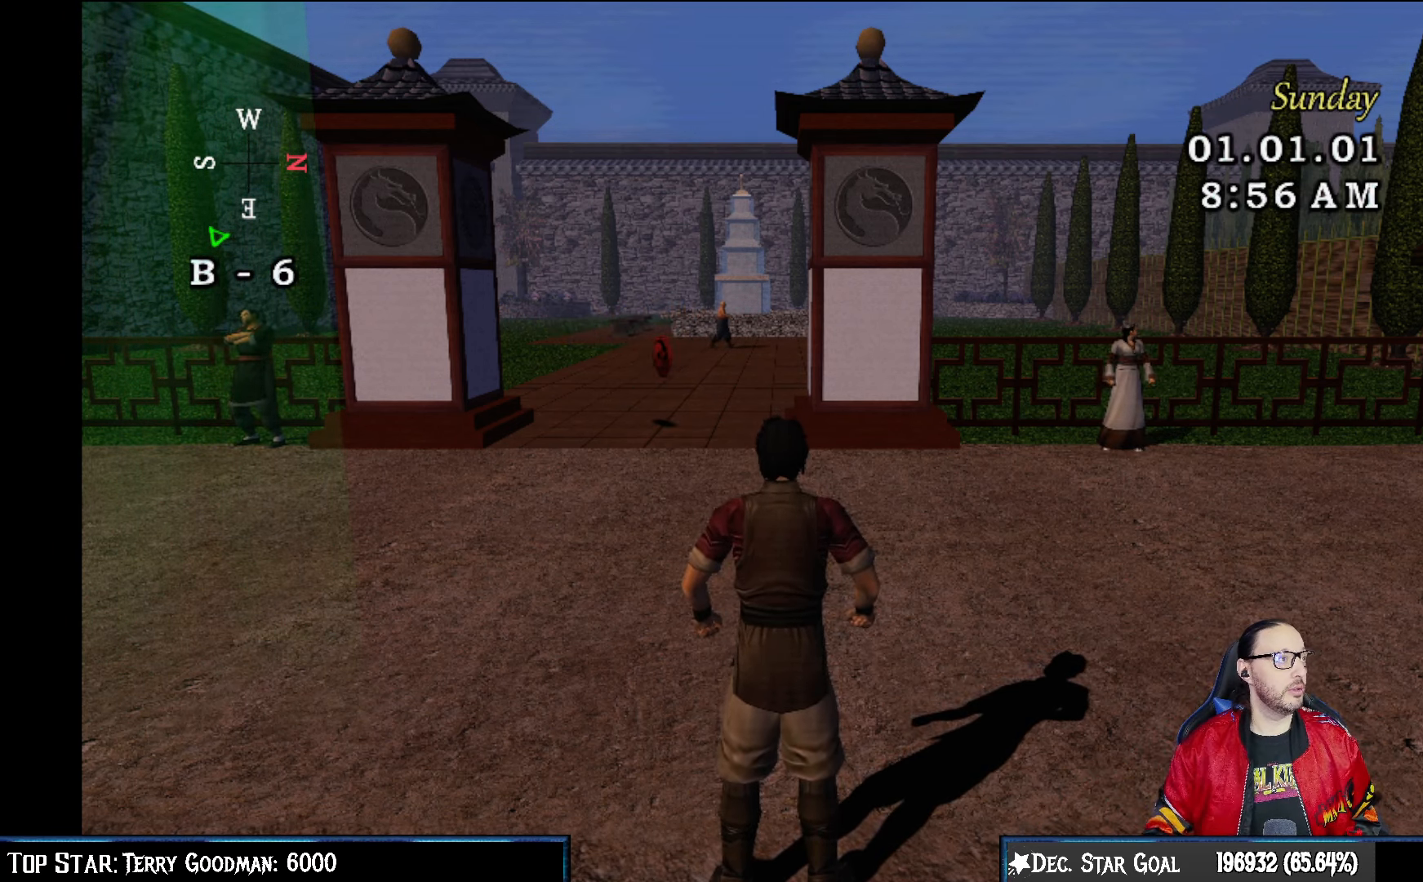
{"buttons": [], "left_stick": "center", "right_stick": "center", "events": []}
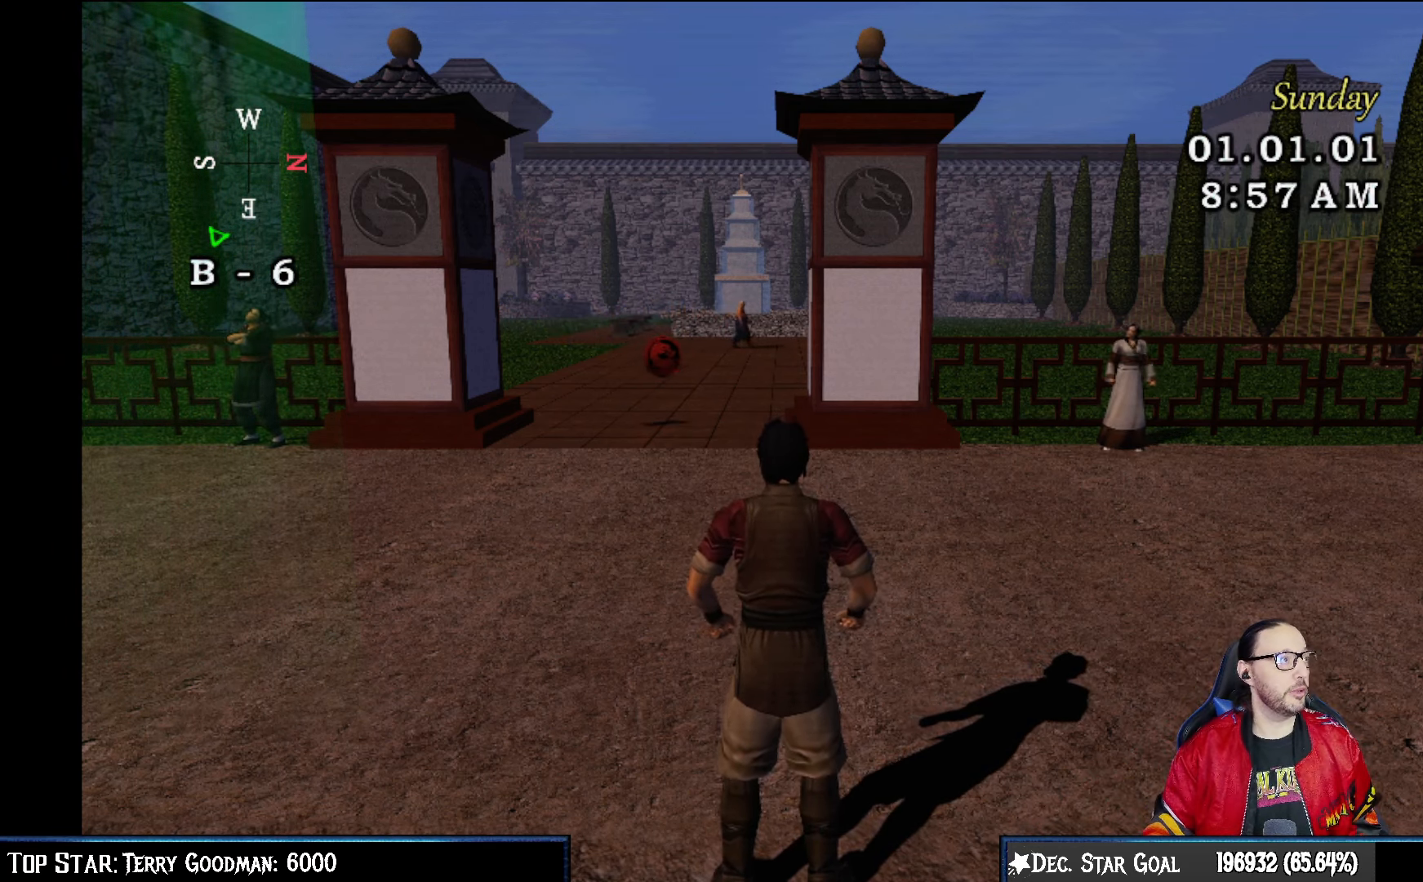
{"buttons": [], "left_stick": "center", "right_stick": "center", "events": []}
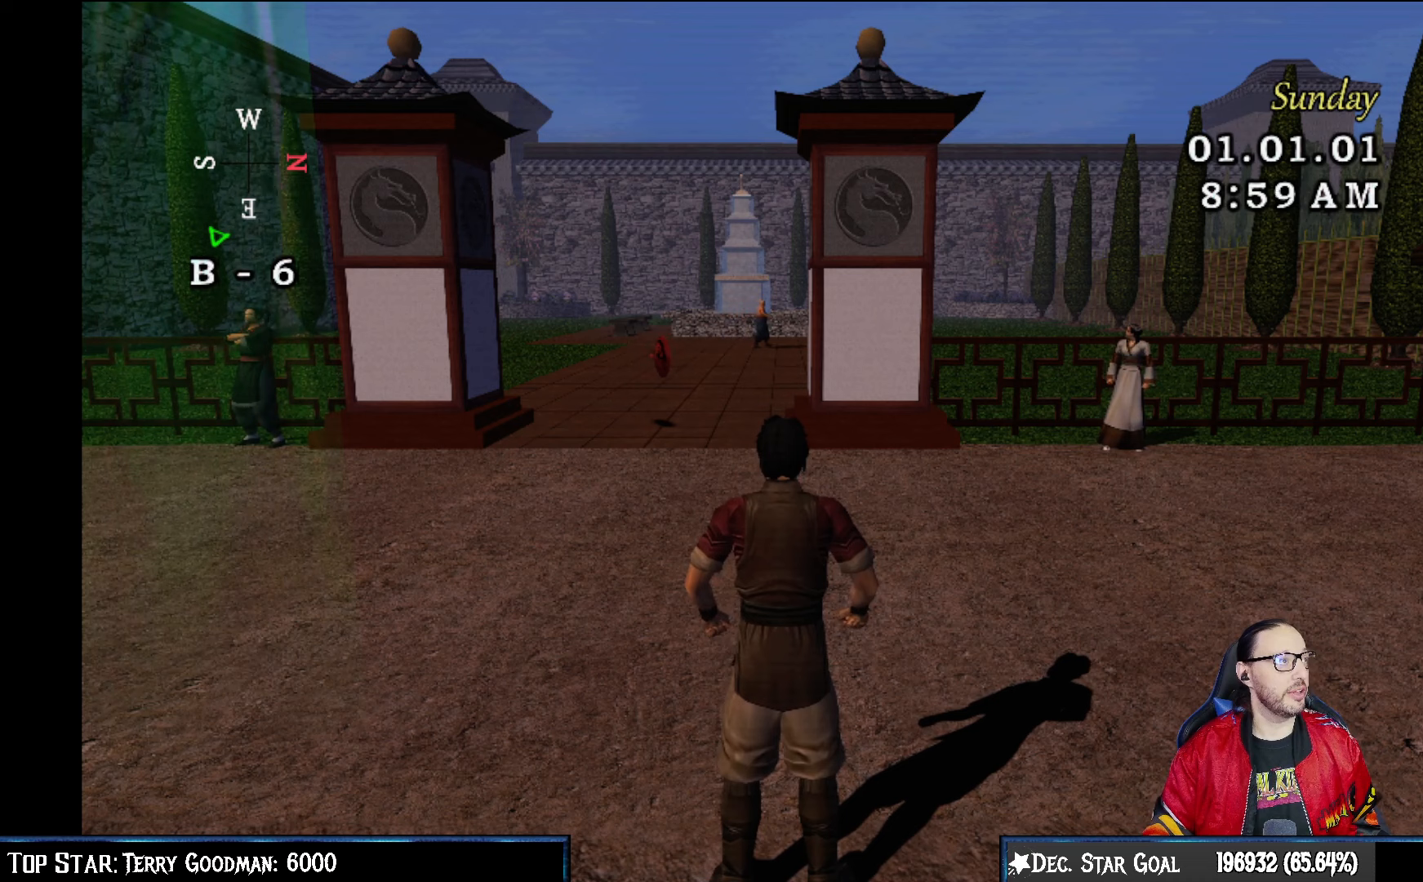
{"buttons": [], "left_stick": "center", "right_stick": "center", "events": []}
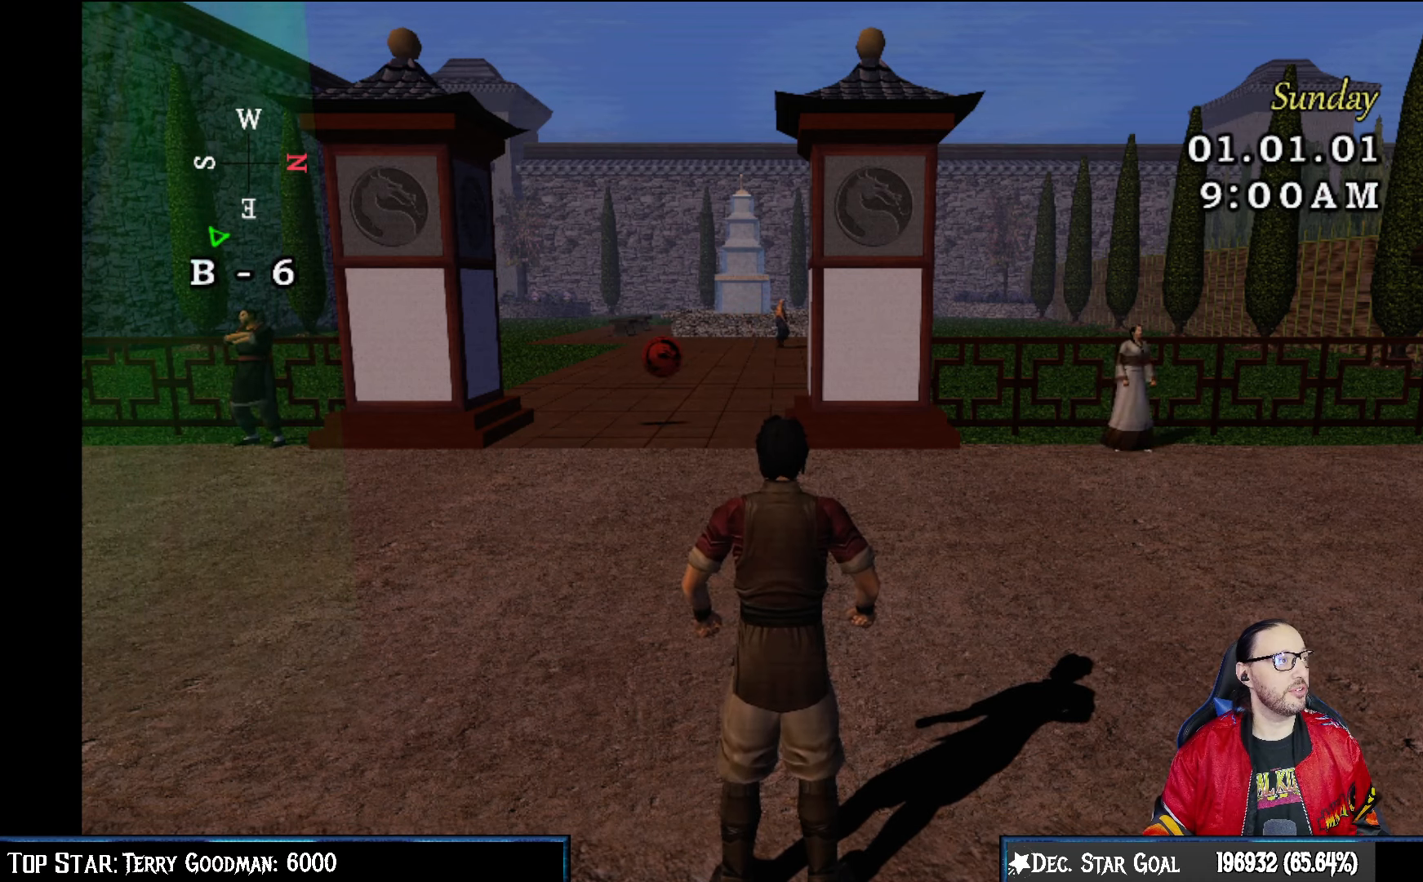
{"buttons": [], "left_stick": "center", "right_stick": "center", "events": [[33, "left_stick", "left"], [167, "left_stick", "center"]]}
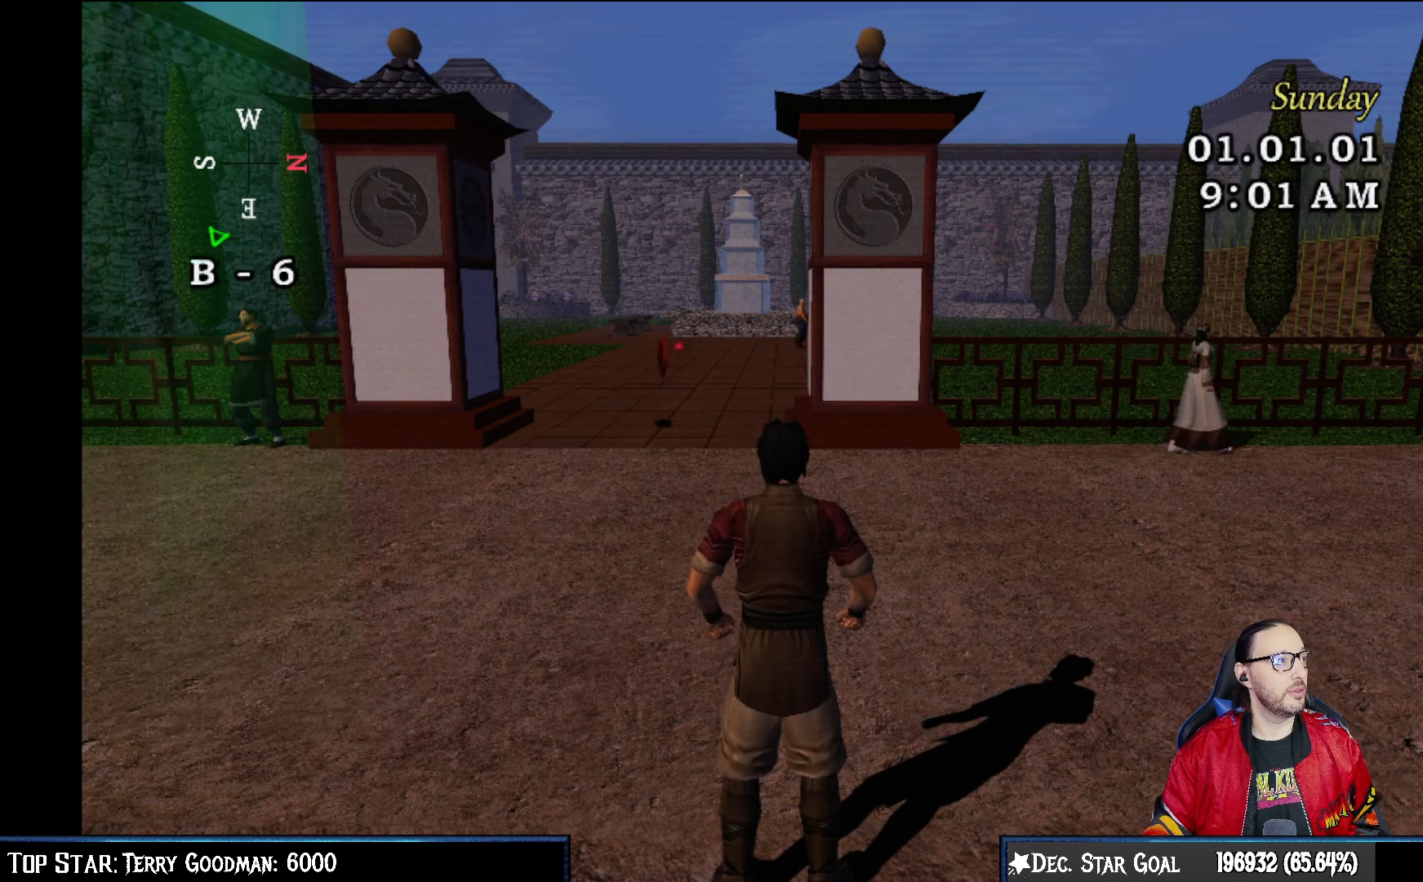
{"buttons": [], "left_stick": "right", "right_stick": "center", "events": [[350, "left_stick", "right"]]}
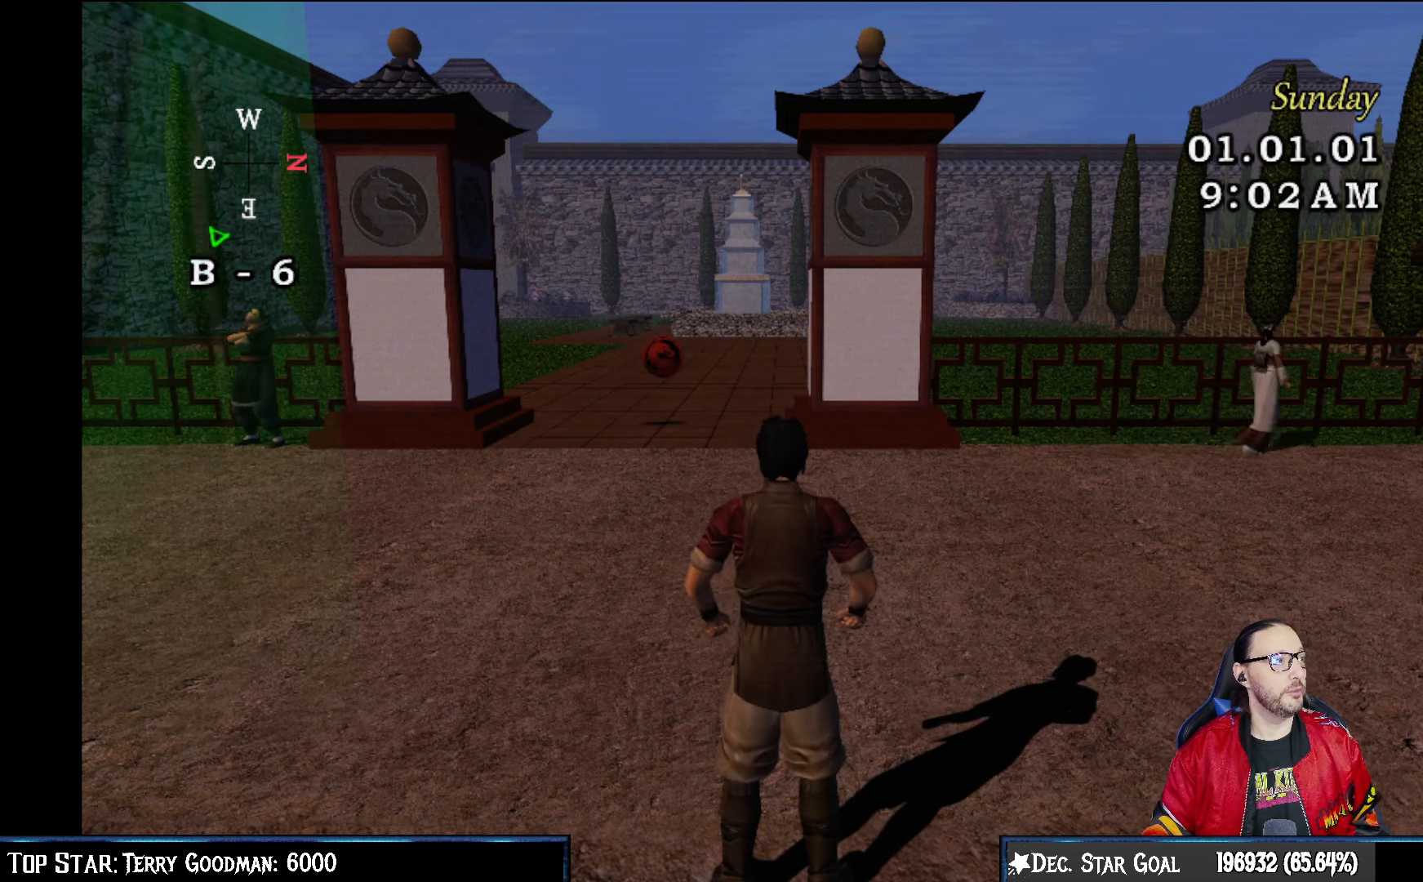
{"buttons": [], "left_stick": "center", "right_stick": "center", "events": [[33, "left_stick", "center"]]}
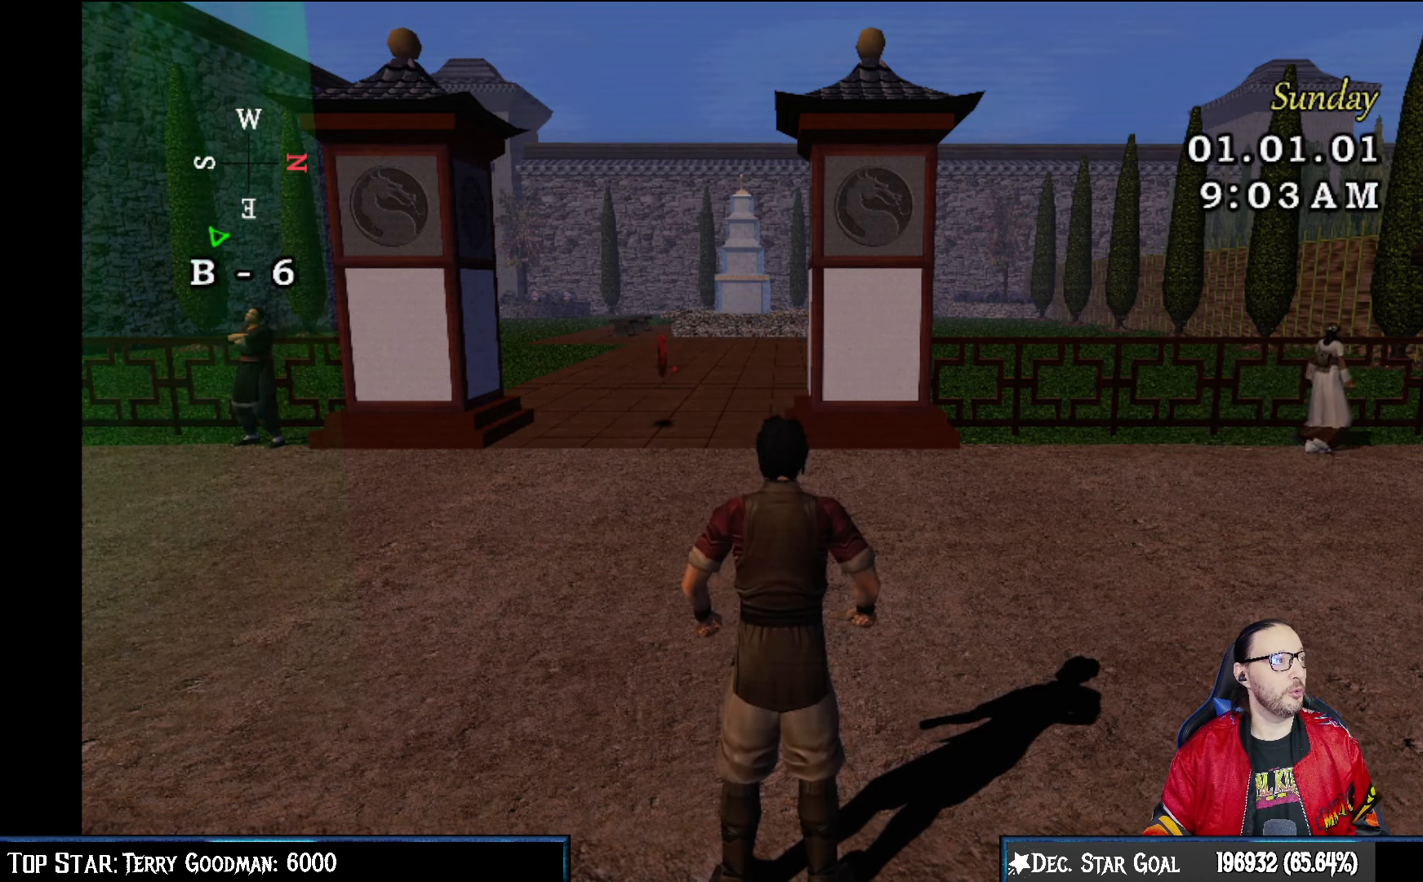
{"buttons": [], "left_stick": "center", "right_stick": "center", "events": [[317, "left_stick", "down"], [500, "left_stick", "center"]]}
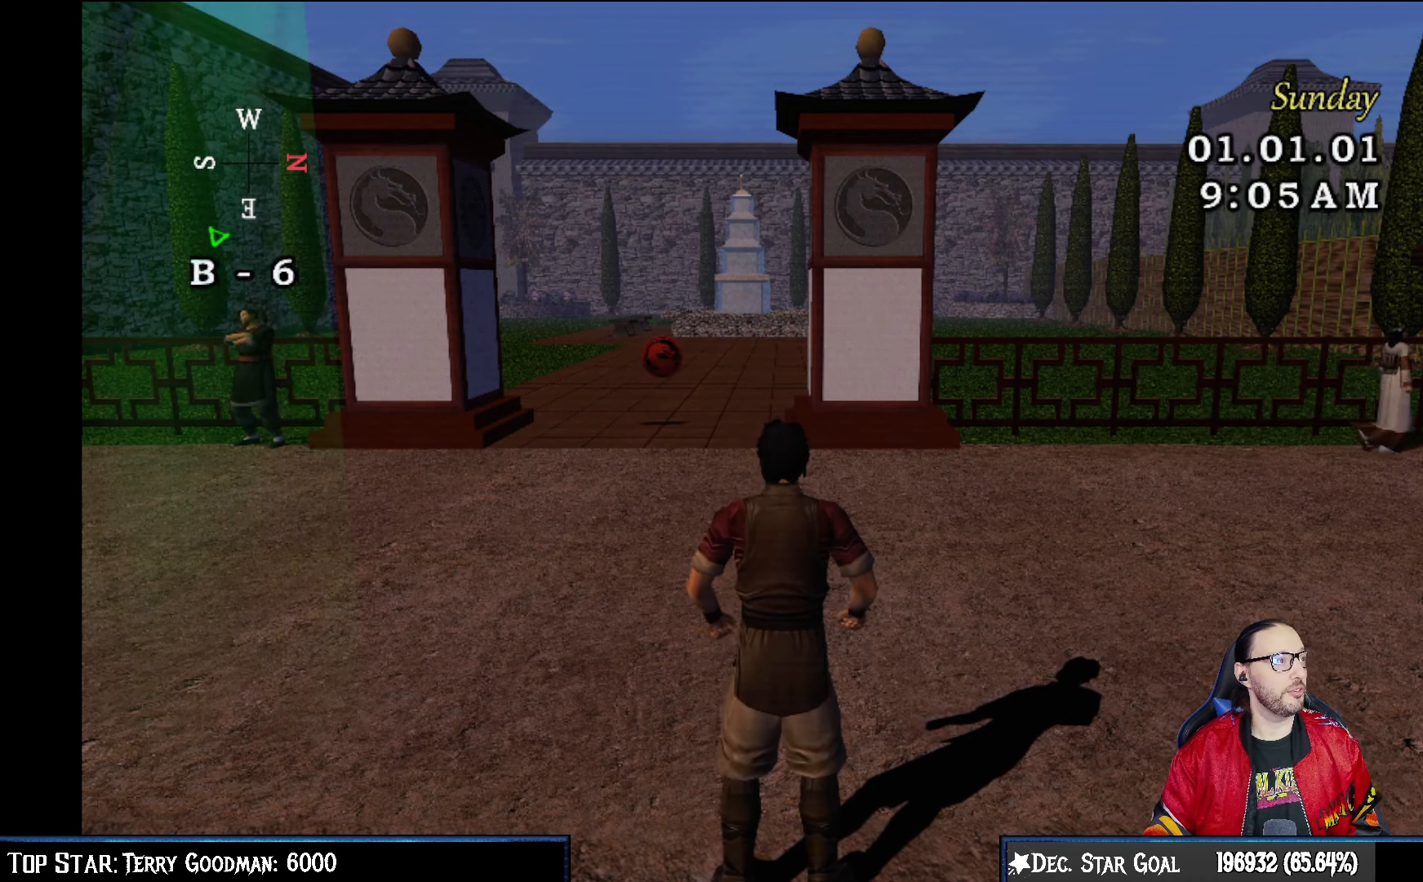
{"buttons": [], "left_stick": "center", "right_stick": "center", "events": []}
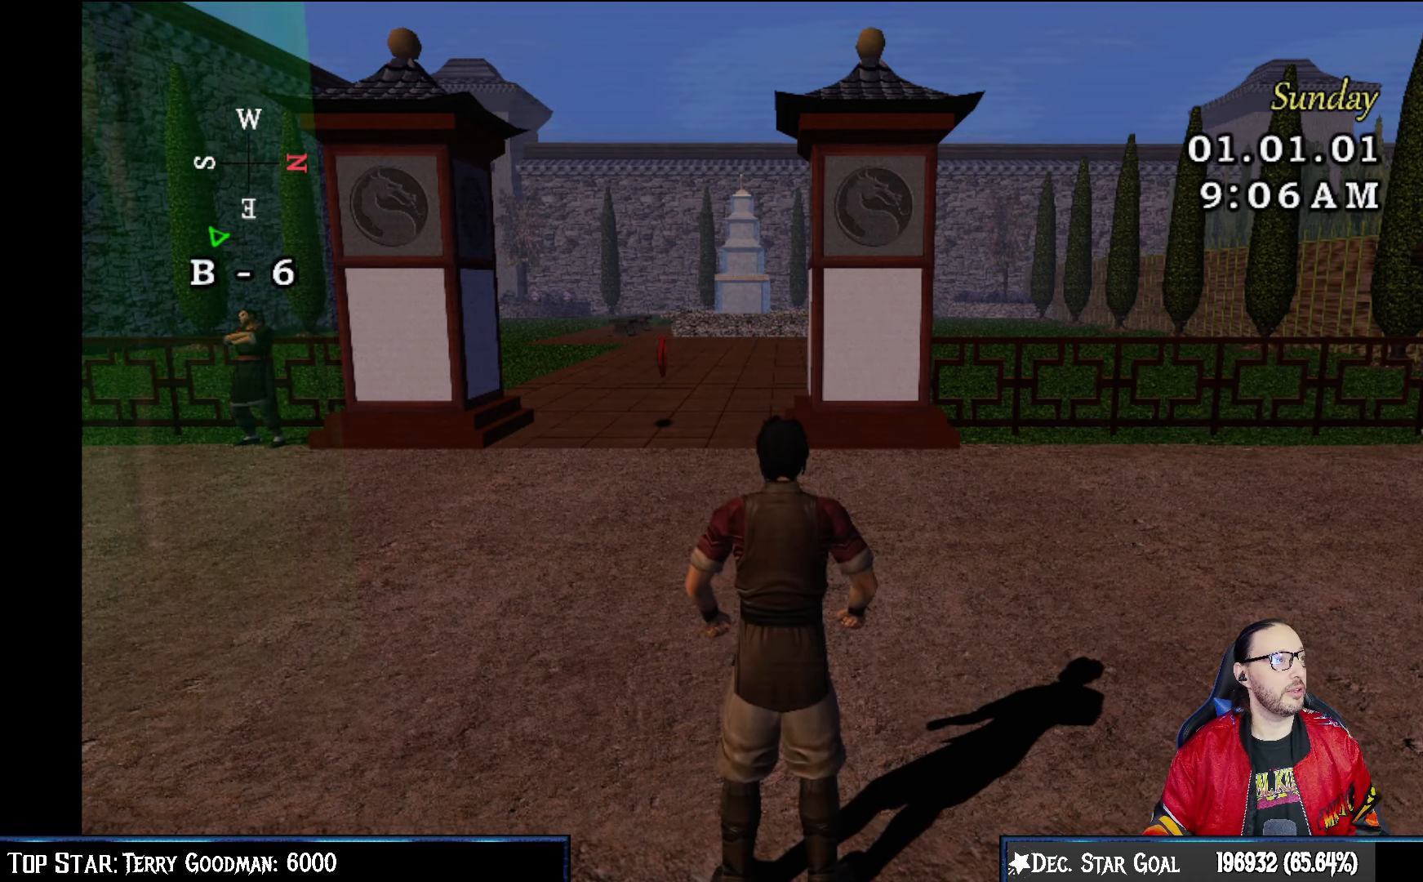
{"buttons": [], "left_stick": "center", "right_stick": "center", "events": []}
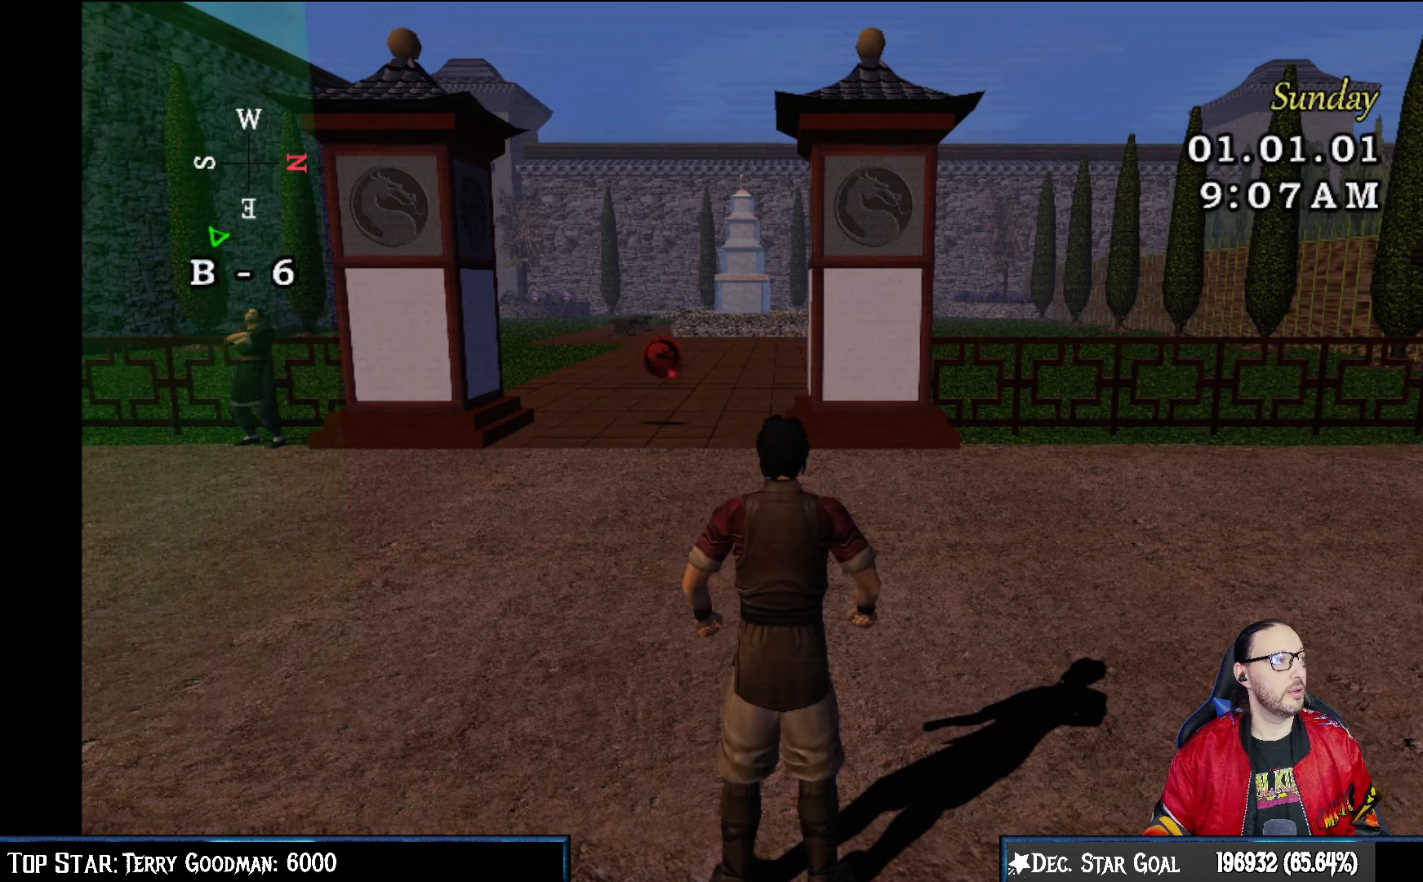
{"buttons": [], "left_stick": "center", "right_stick": "center", "events": [[200, "left_stick", "right"], [383, "left_stick", "center"]]}
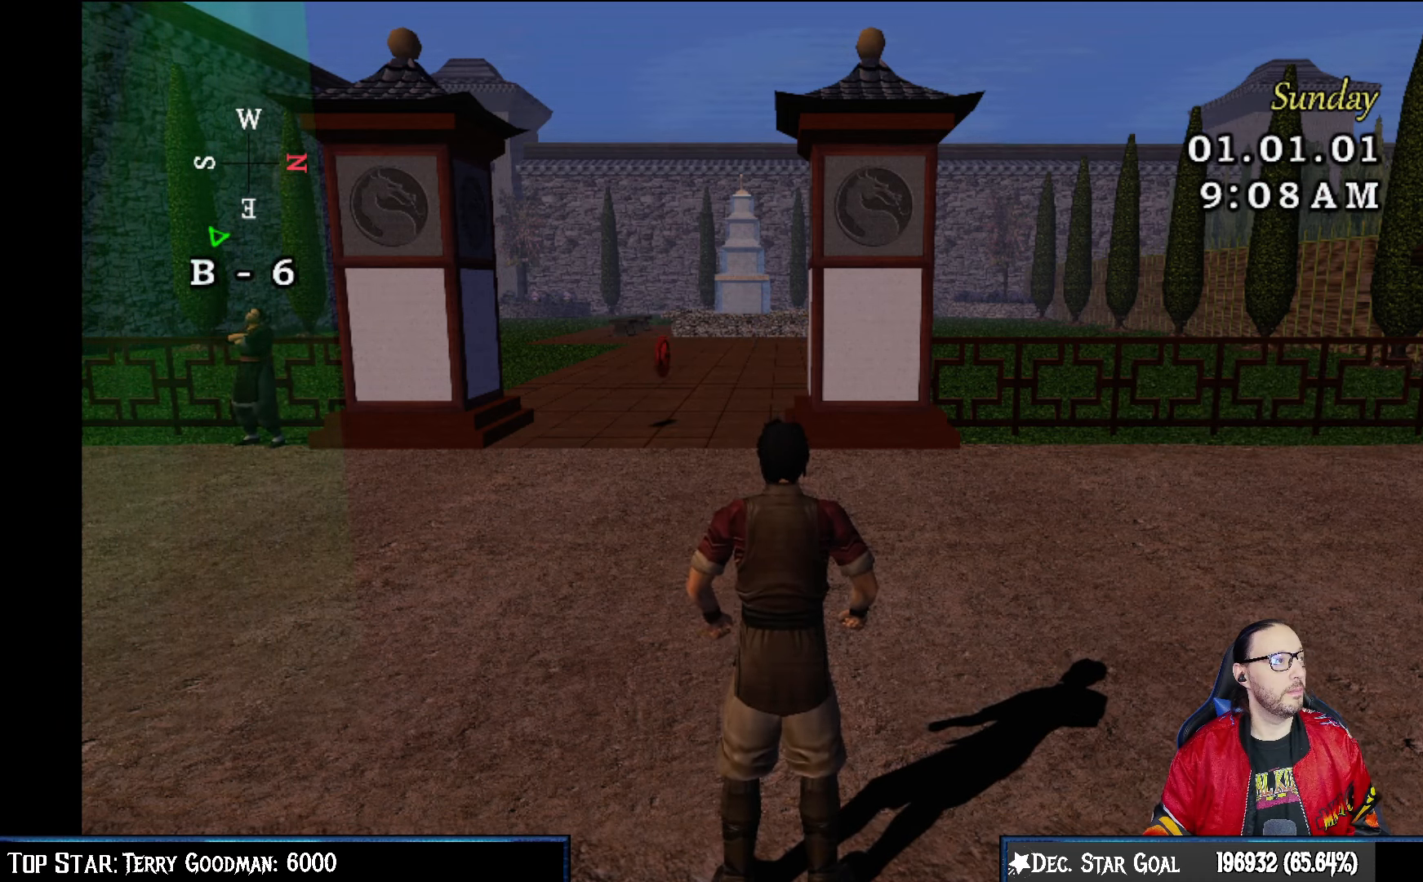
{"buttons": [], "left_stick": "right", "right_stick": "center", "events": [[367, "left_stick", "right"]]}
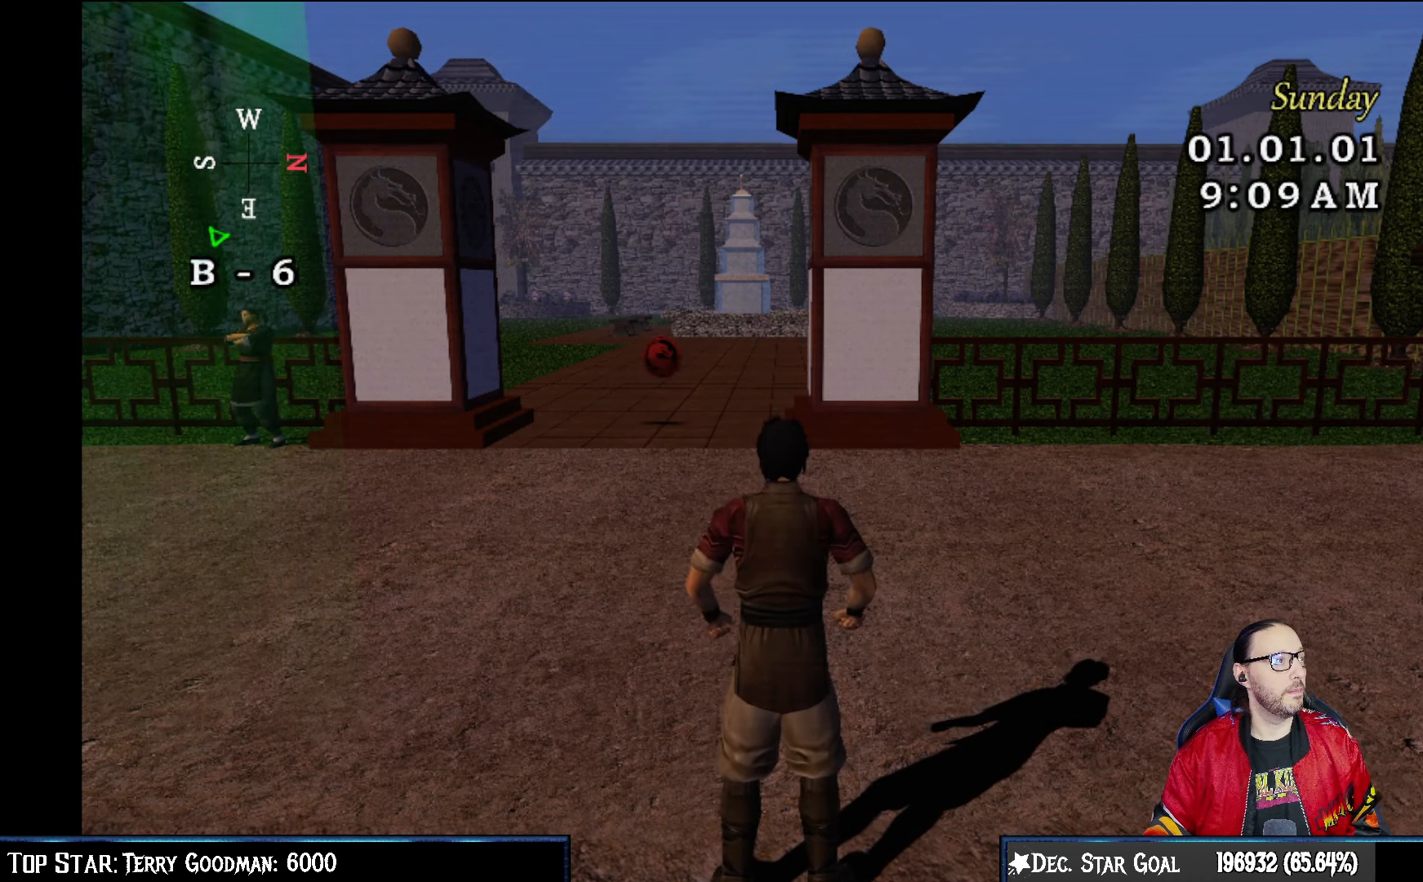
{"buttons": [], "left_stick": "center", "right_stick": "center", "events": [[133, "left_stick", "center"]]}
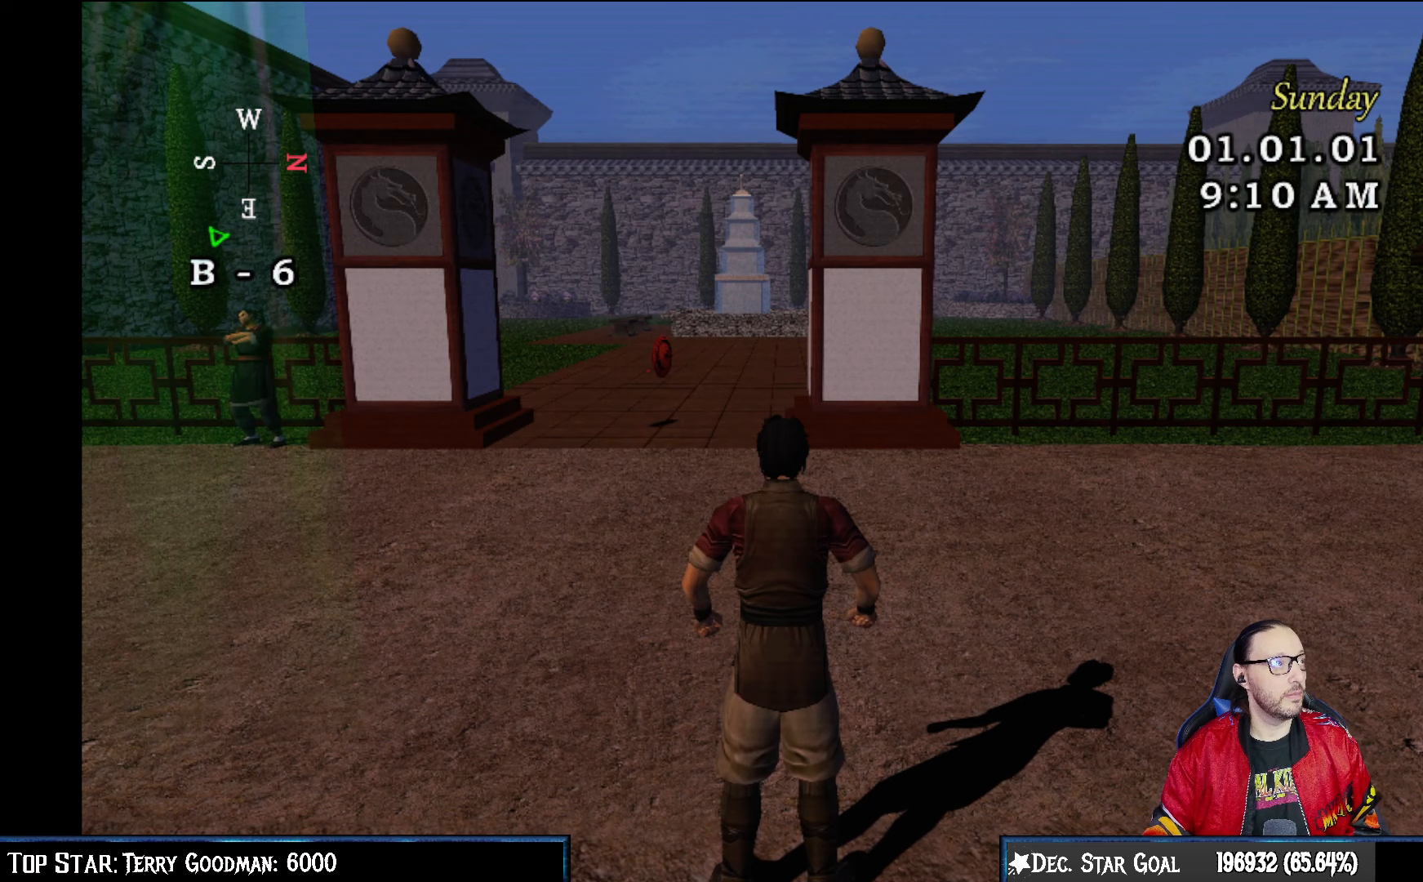
{"buttons": [], "left_stick": "center", "right_stick": "center", "events": []}
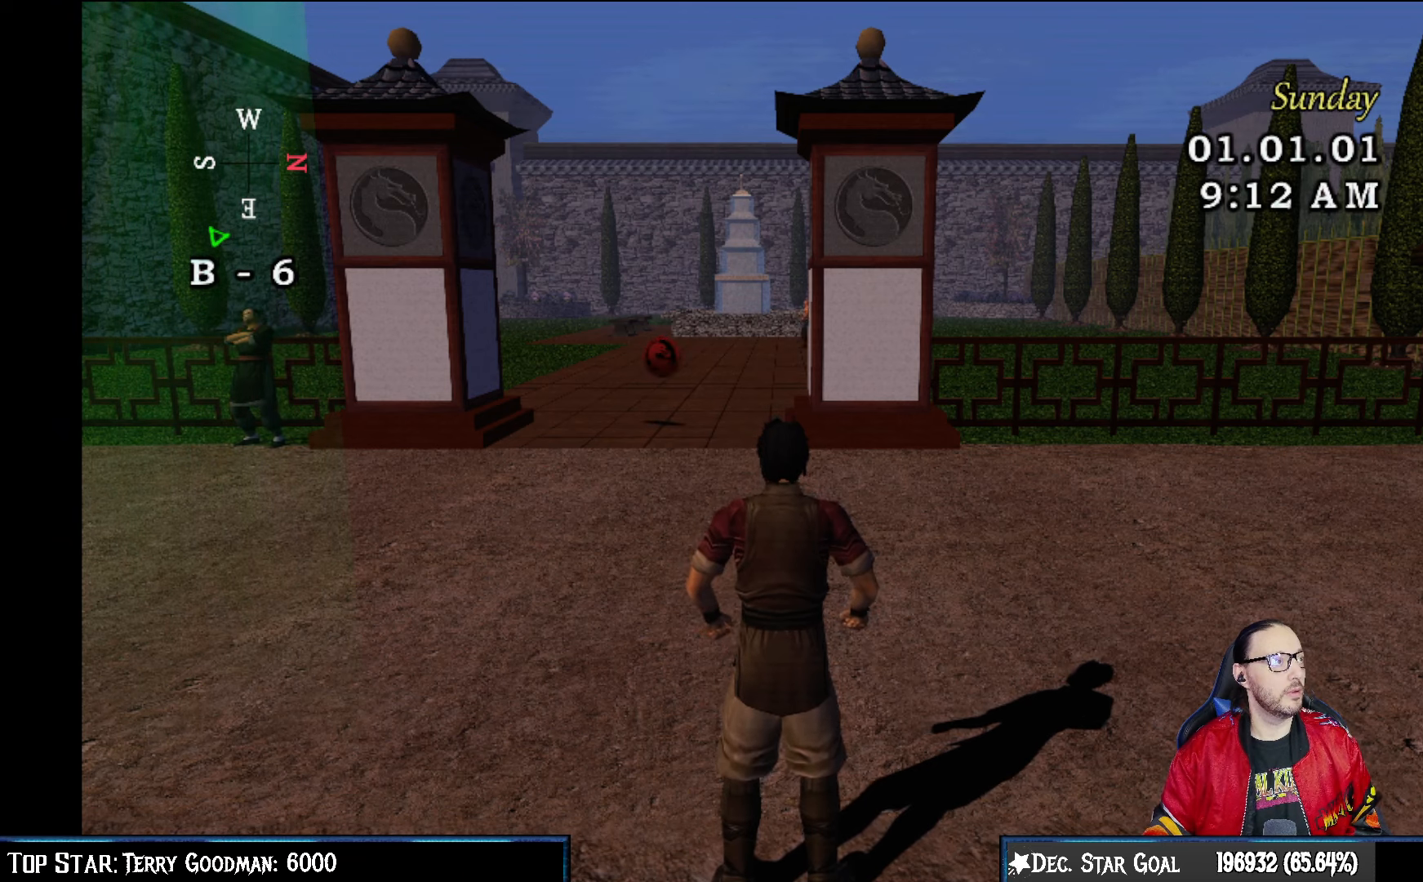
{"buttons": [], "left_stick": "center", "right_stick": "center", "events": []}
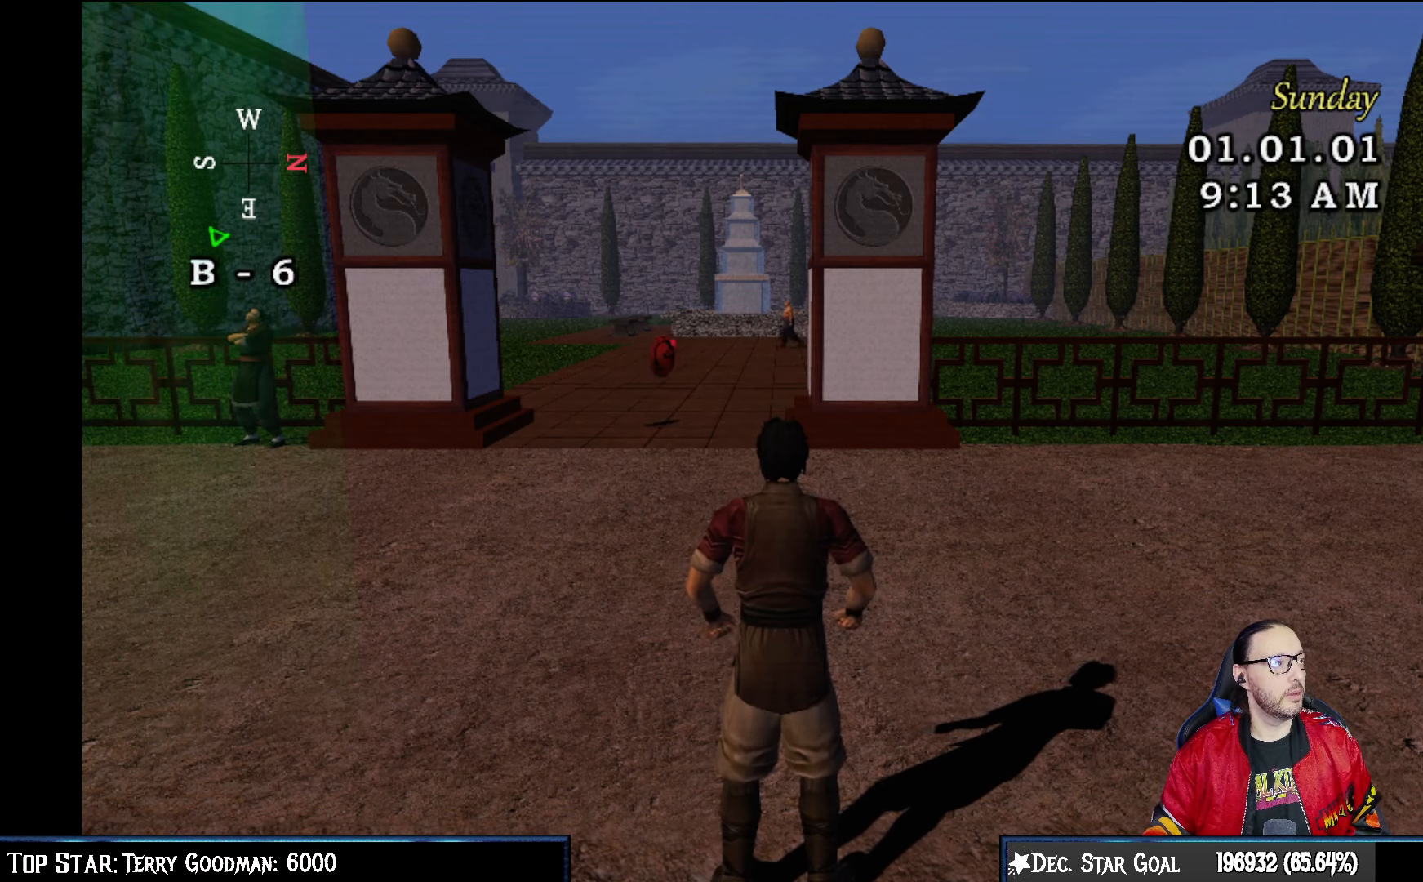
{"buttons": [], "left_stick": "center", "right_stick": "center", "events": [[33, "left_stick", "down"], [300, "left_stick", "center"]]}
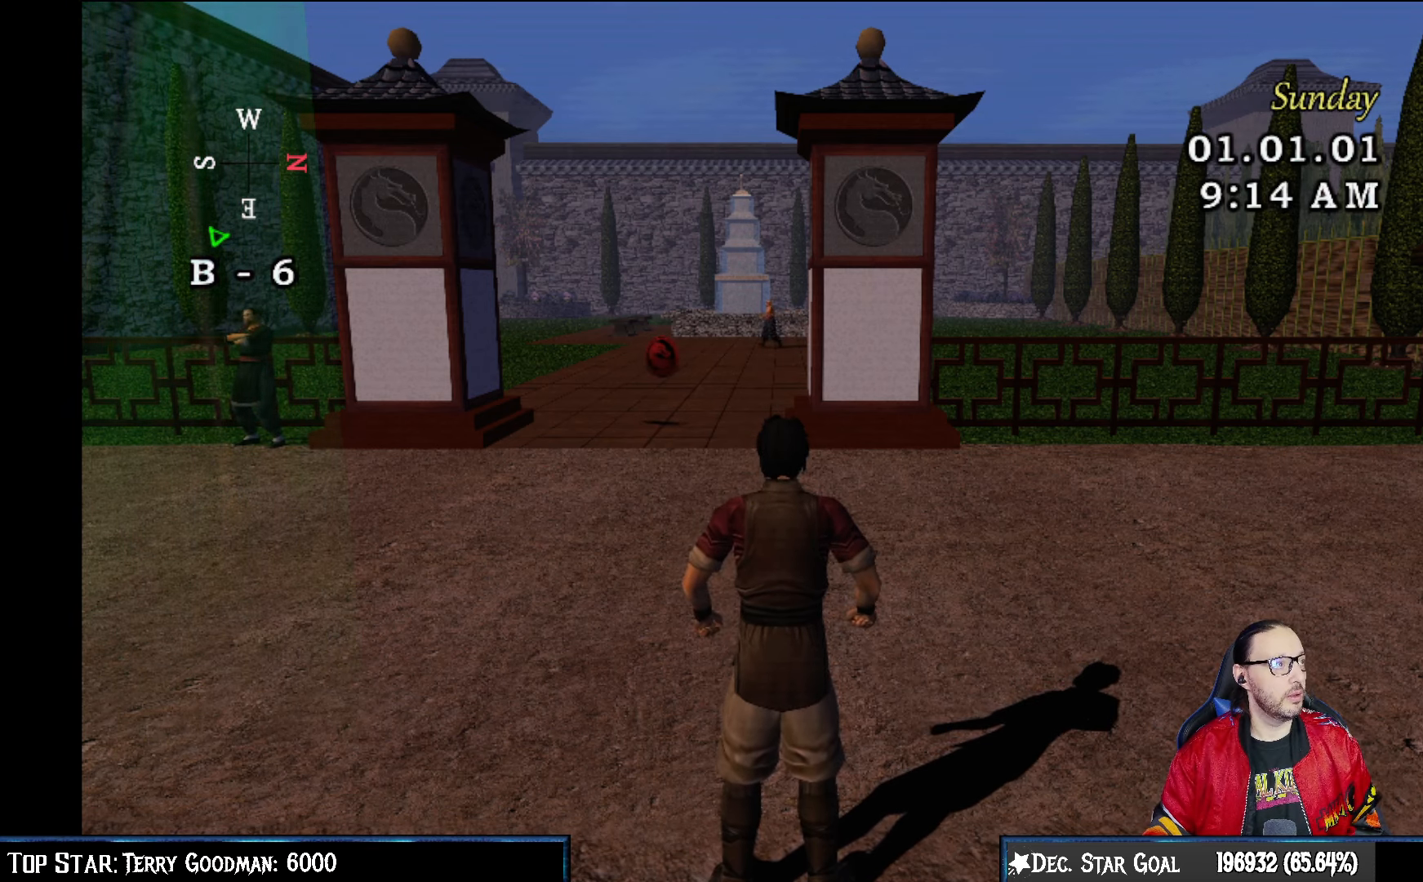
{"buttons": [], "left_stick": "center", "right_stick": "center", "events": [[150, "left_stick", "down"], [350, "left_stick", "center"]]}
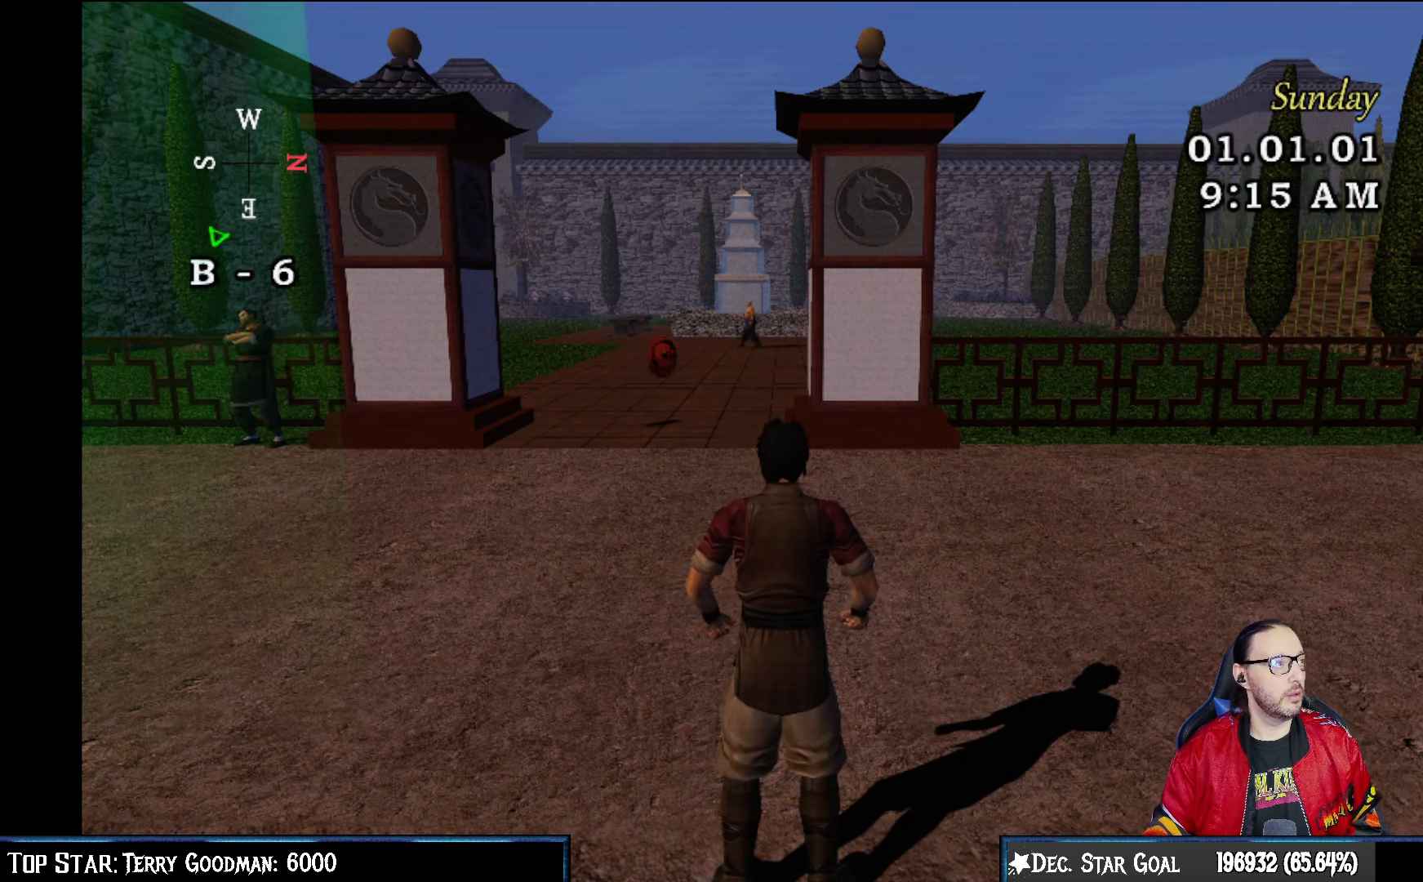
{"buttons": [], "left_stick": "center", "right_stick": "center", "events": []}
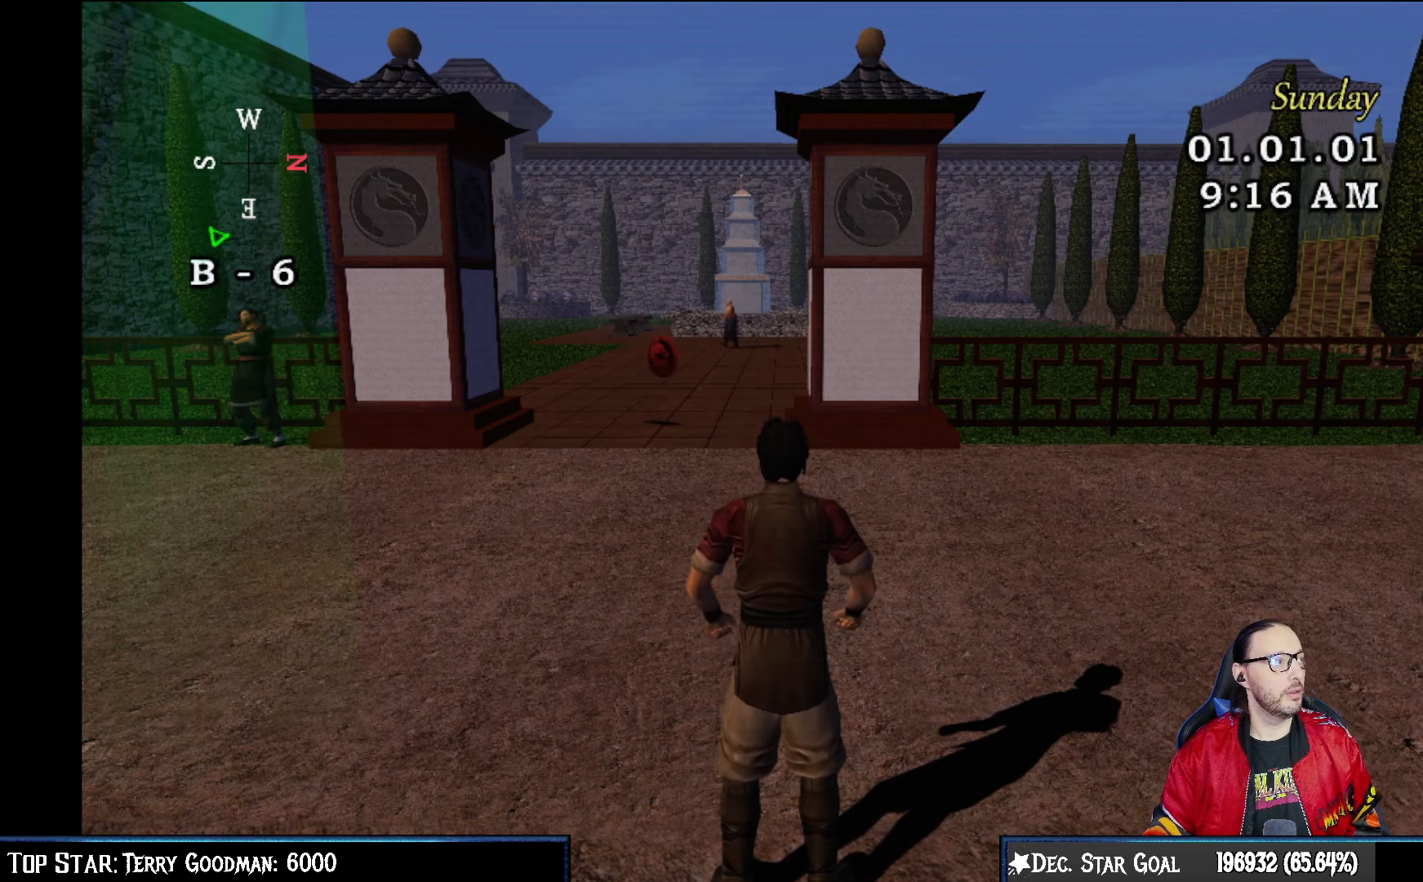
{"buttons": [], "left_stick": "center", "right_stick": "center", "events": []}
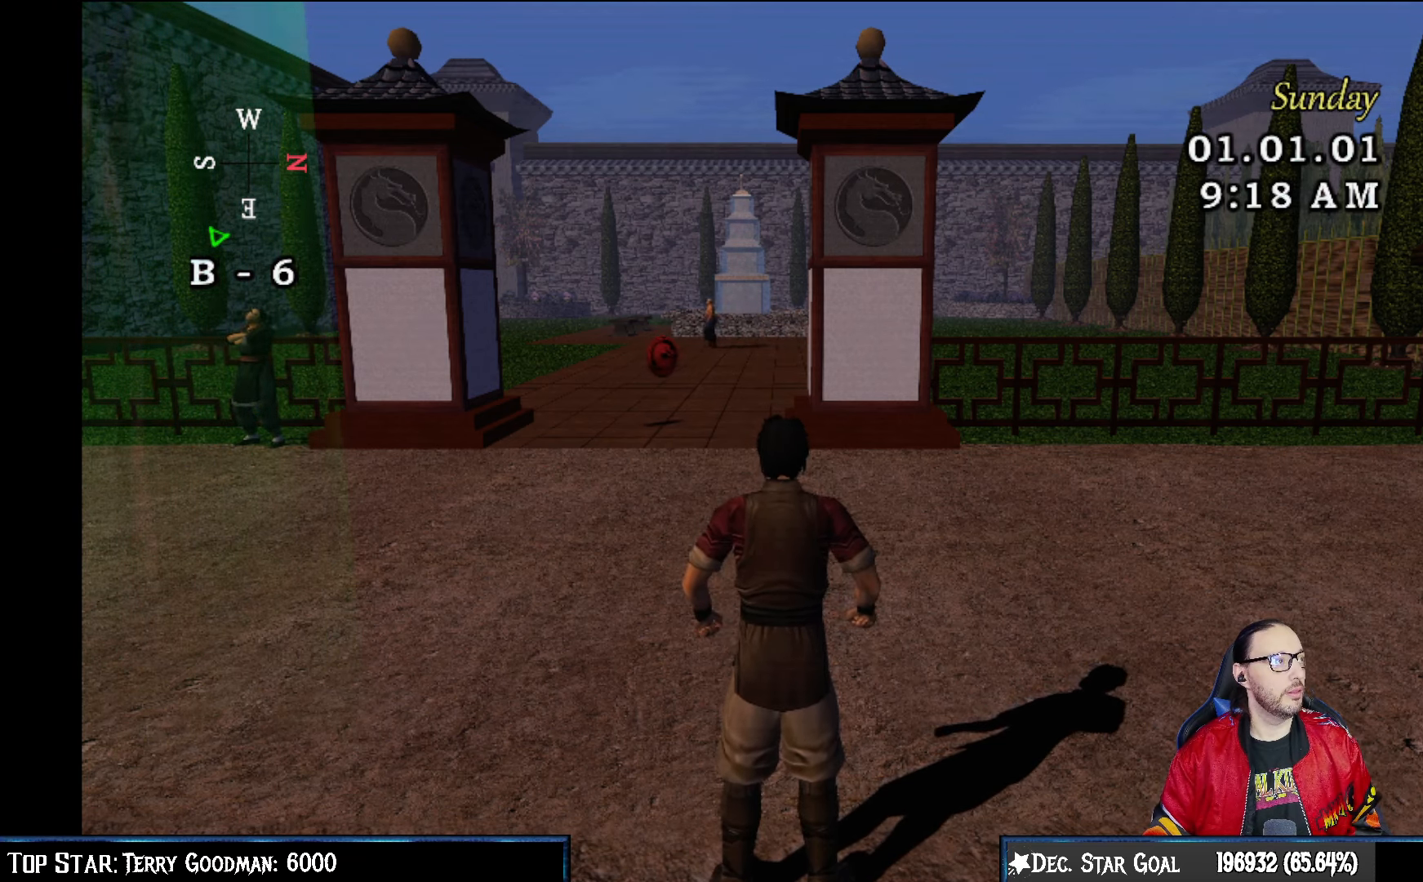
{"buttons": [], "left_stick": "center", "right_stick": "center", "events": []}
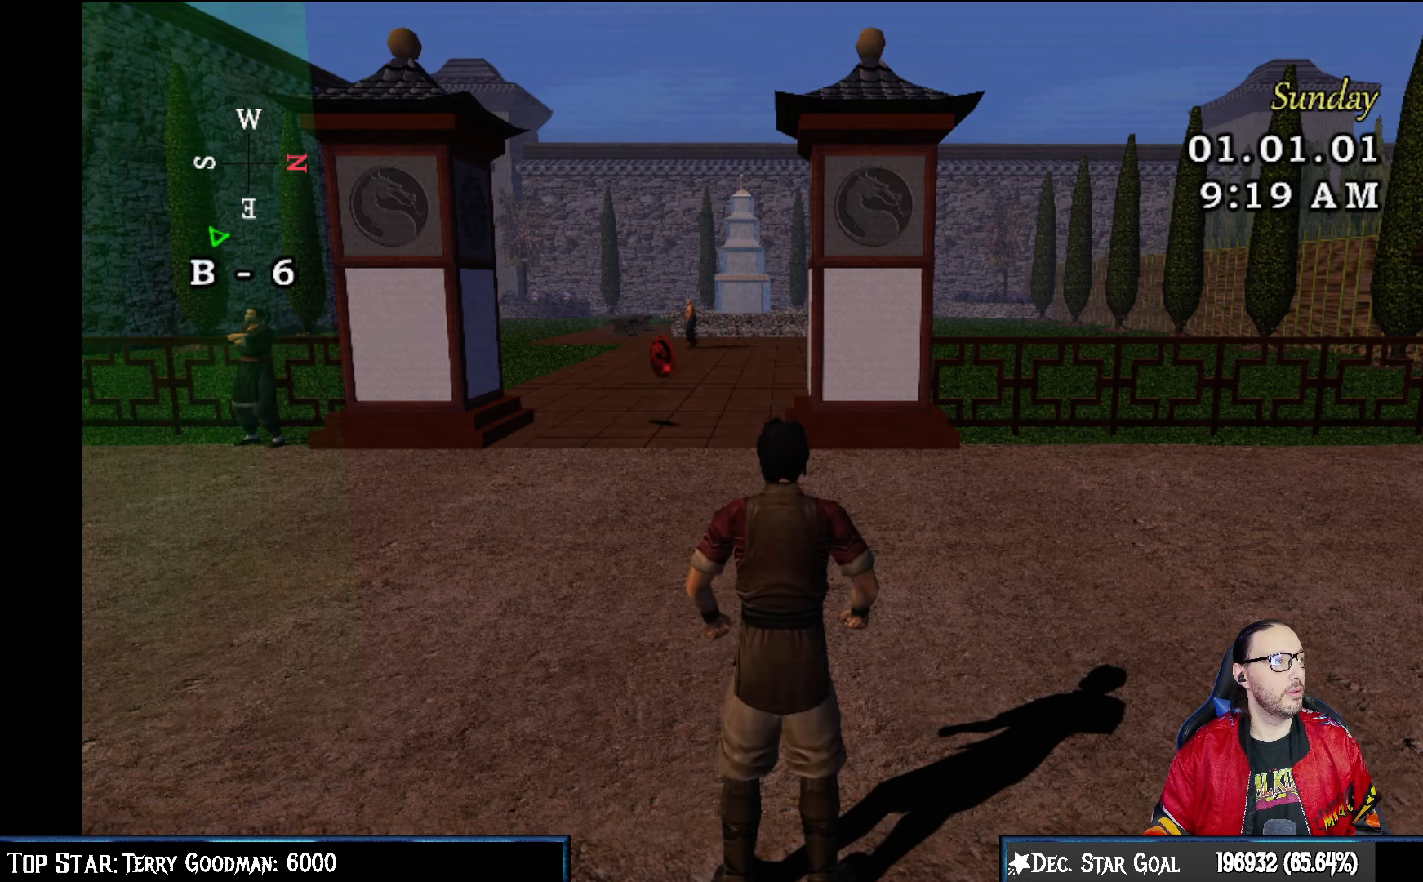
{"buttons": [], "left_stick": "center", "right_stick": "center", "events": [[33, "left_stick", "left"], [317, "left_stick", "center"]]}
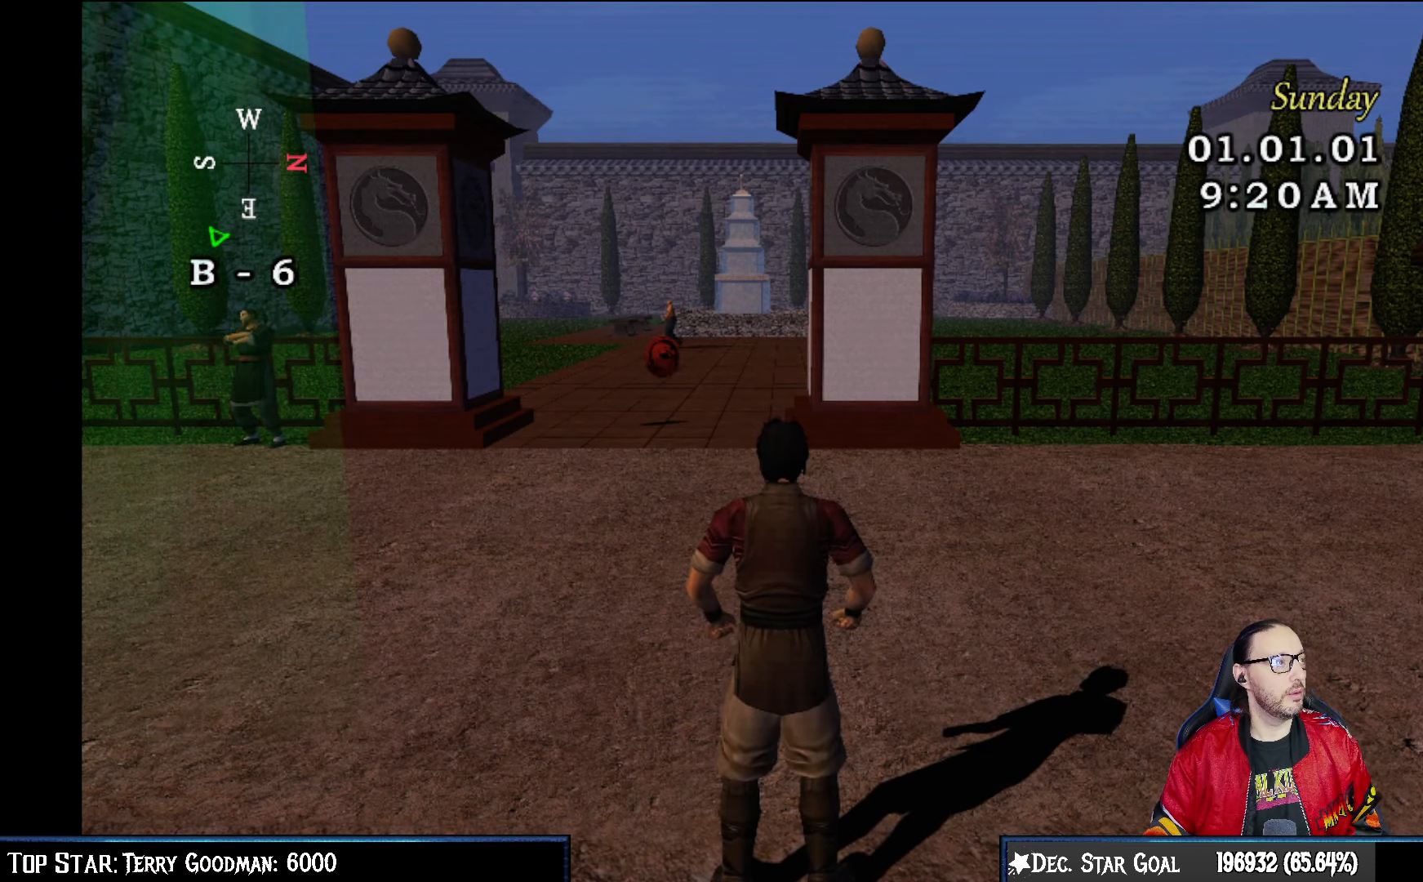
{"buttons": [], "left_stick": "center", "right_stick": "center", "events": [[17, "left_stick", "left"], [117, "left_stick", "center"]]}
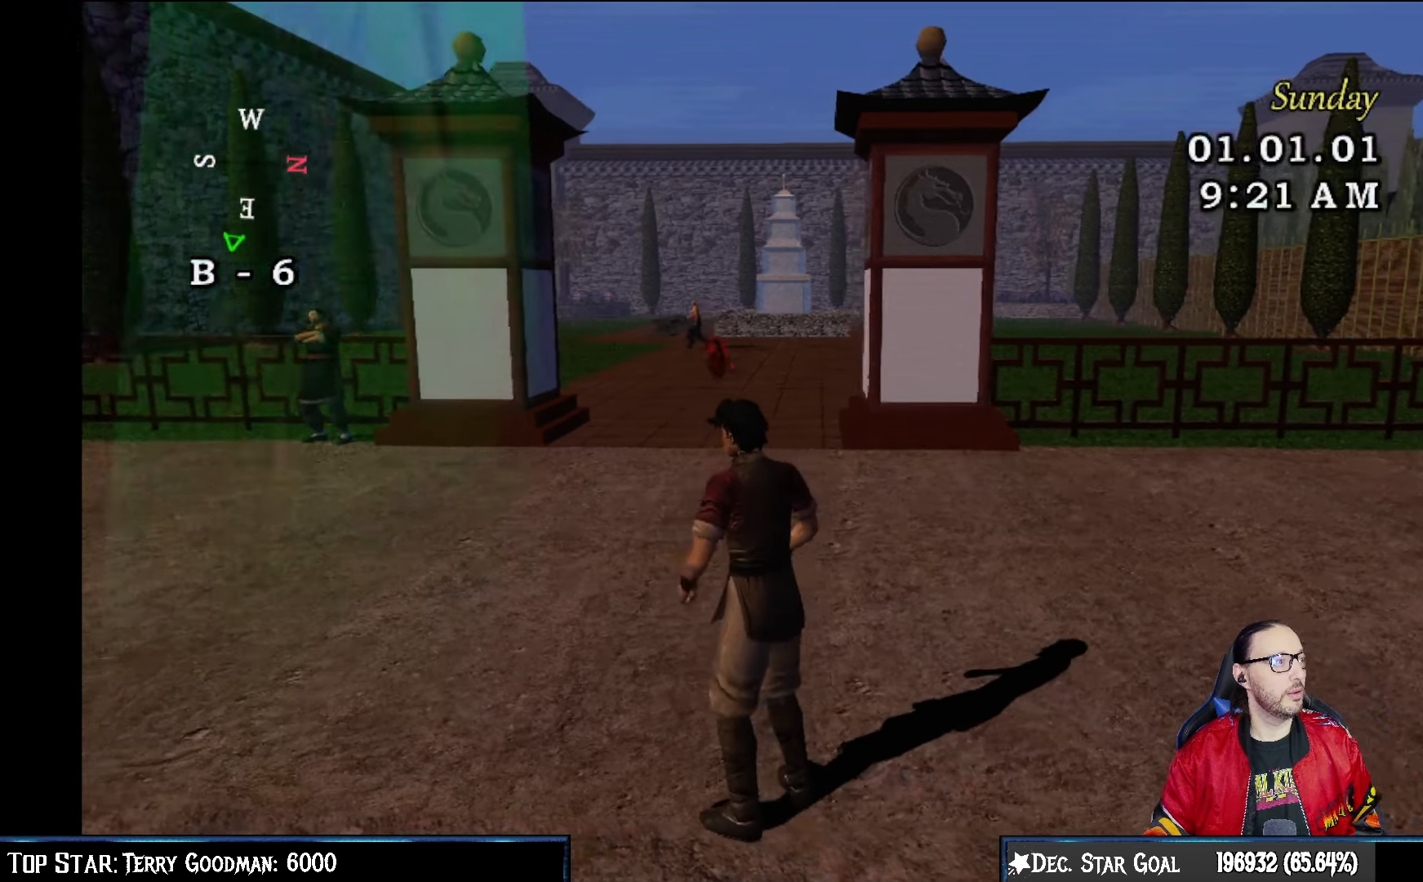
{"buttons": [], "left_stick": "center", "right_stick": "center", "events": []}
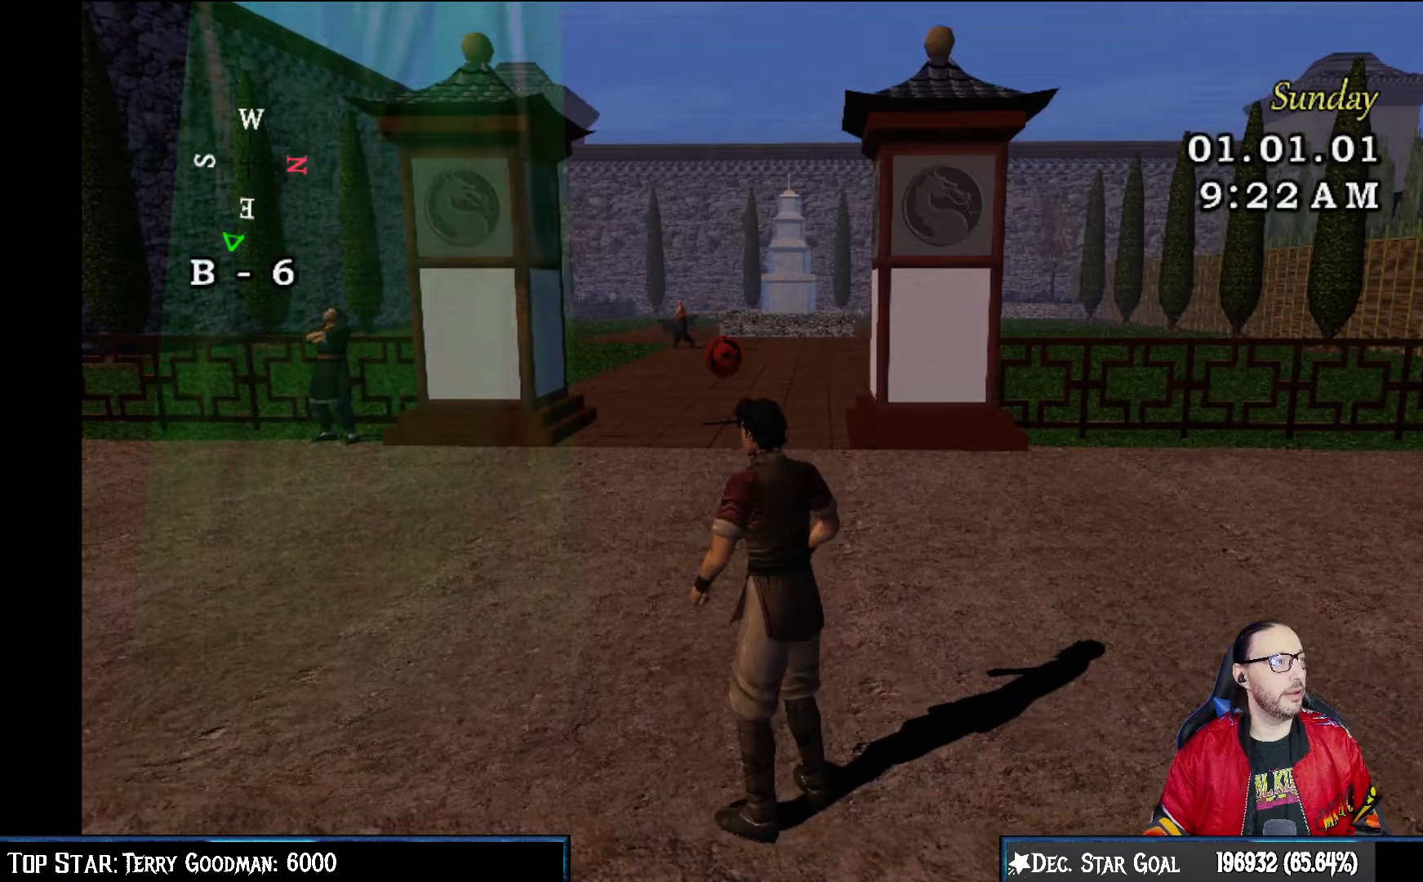
{"buttons": [], "left_stick": "right", "right_stick": "center", "events": [[167, "left_stick", "right"]]}
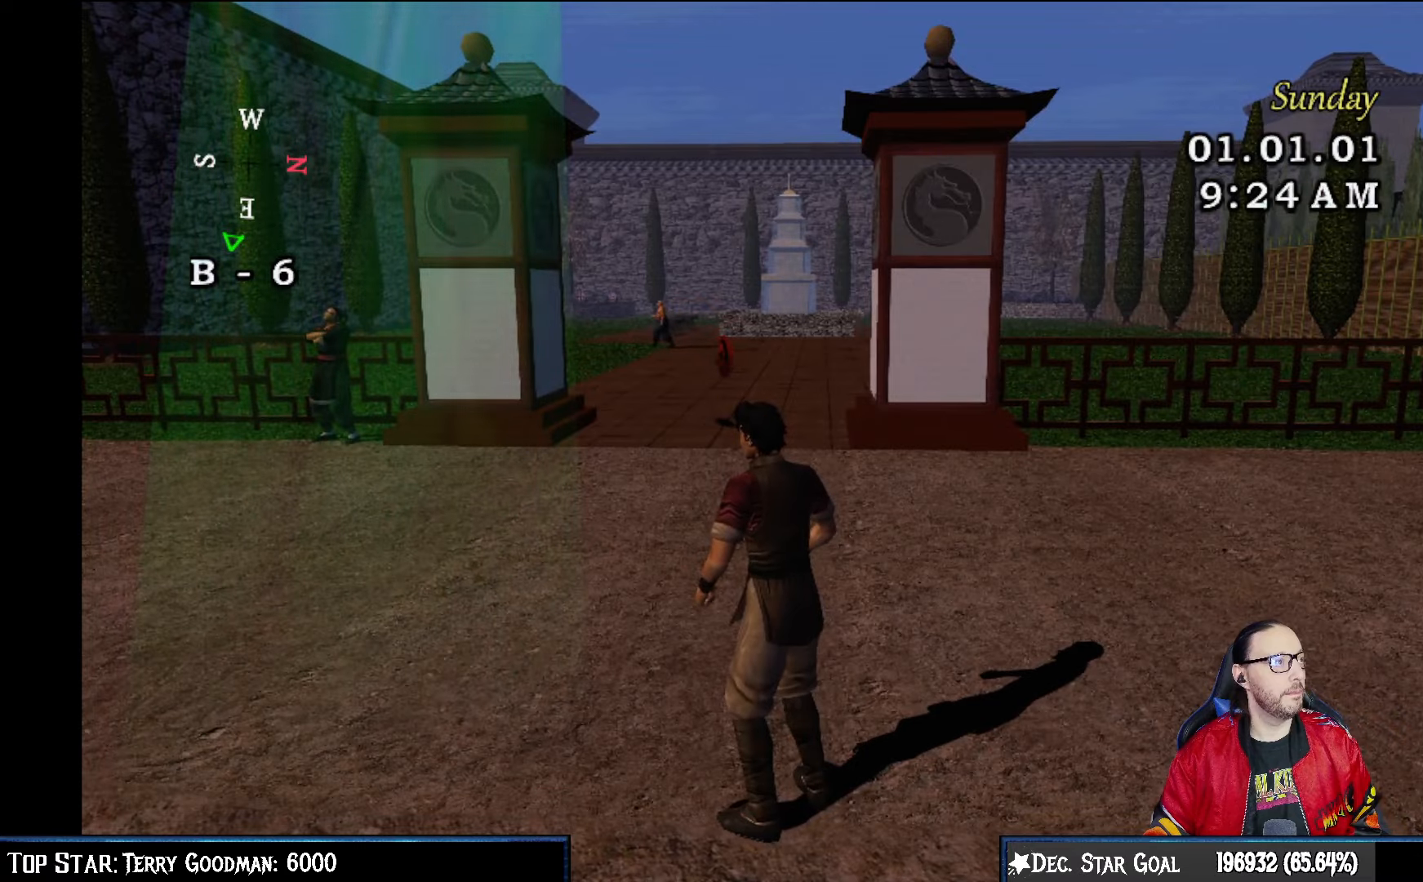
{"buttons": [], "left_stick": "center", "right_stick": "center", "events": [[183, "left_stick", "center"]]}
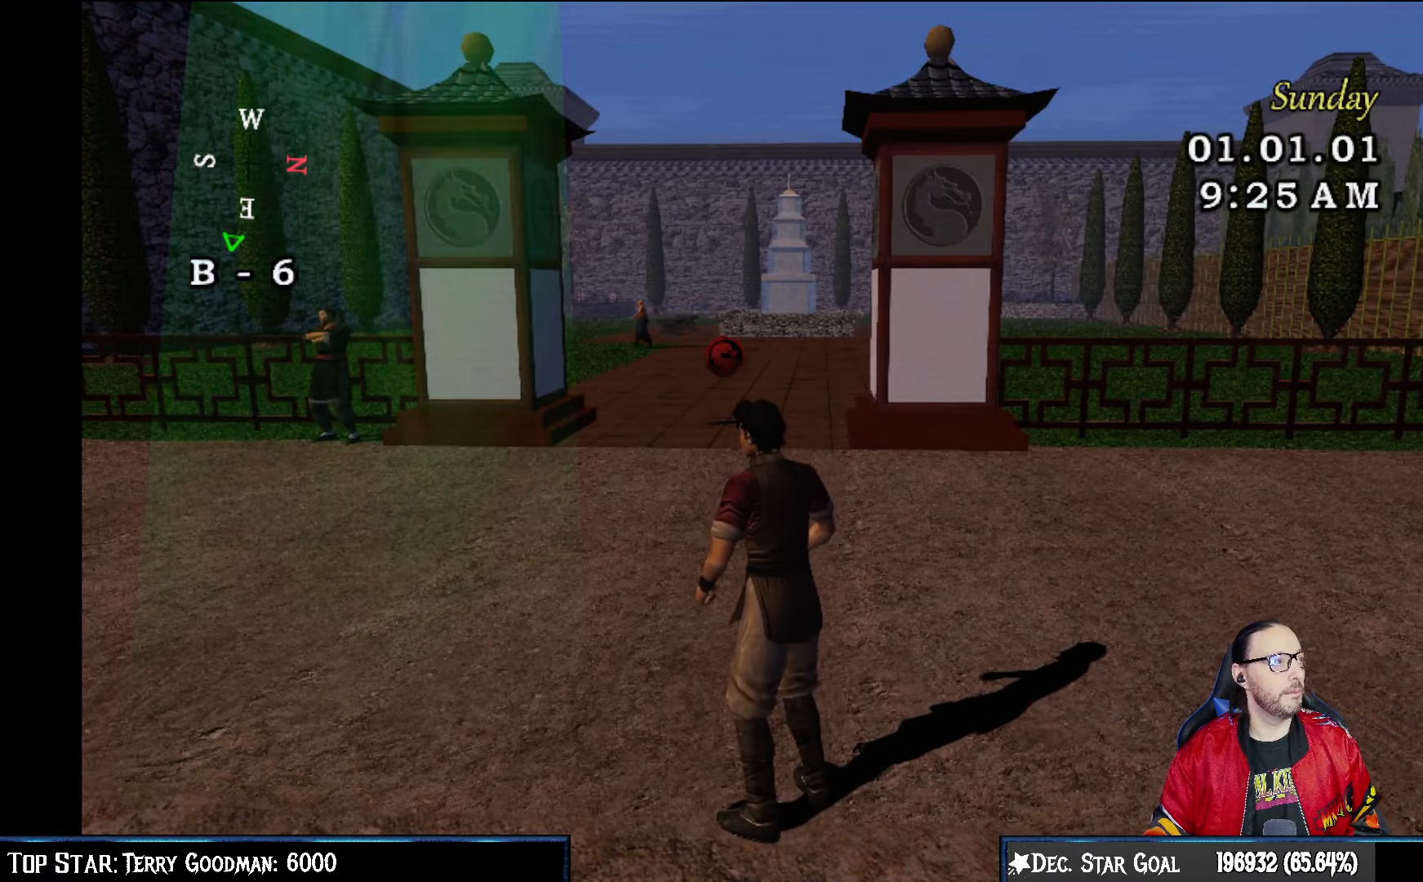
{"buttons": [], "left_stick": "center", "right_stick": "center", "events": []}
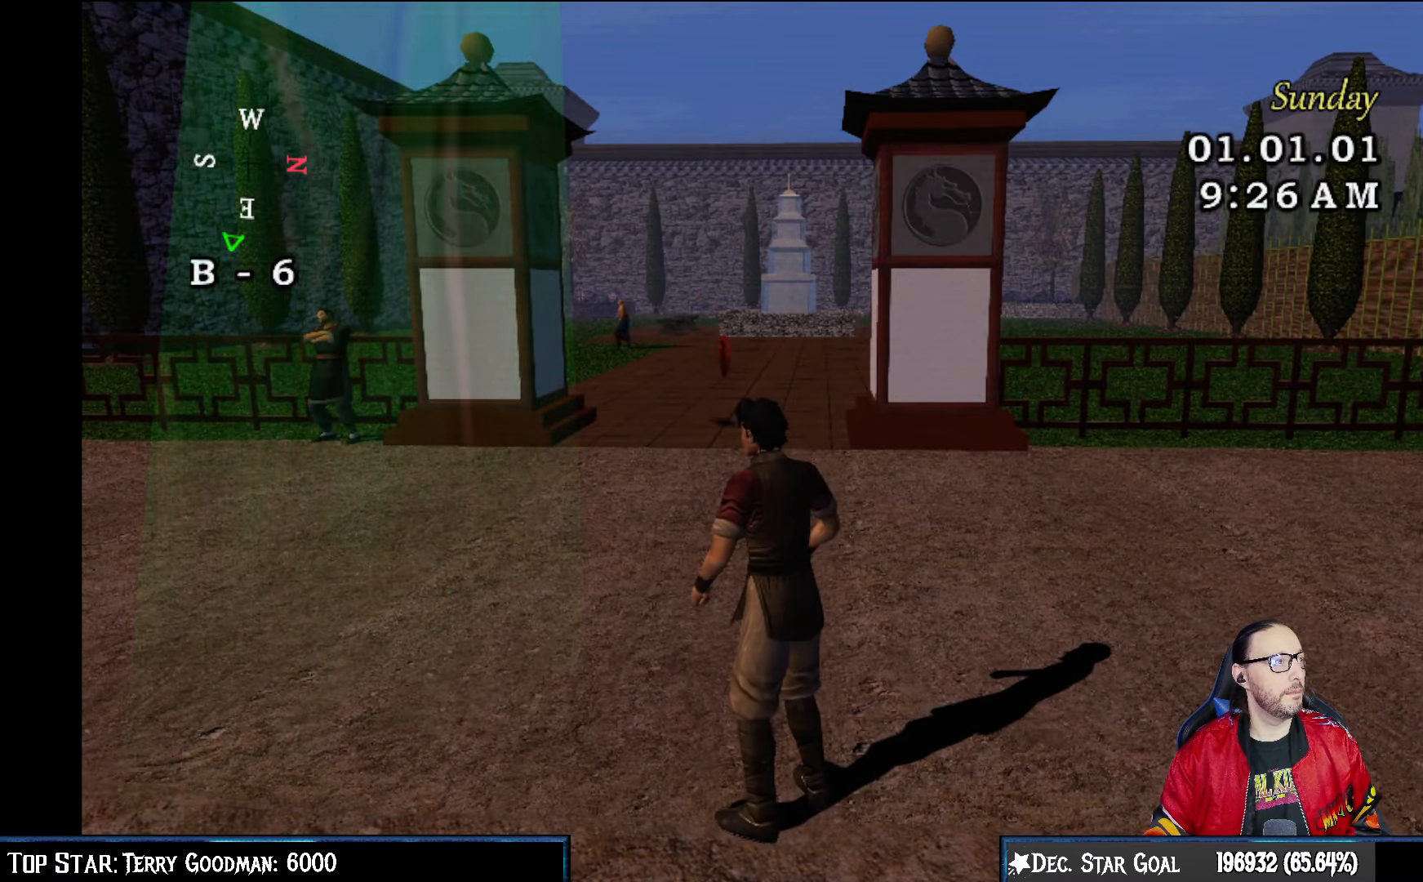
{"buttons": [], "left_stick": "center", "right_stick": "center", "events": []}